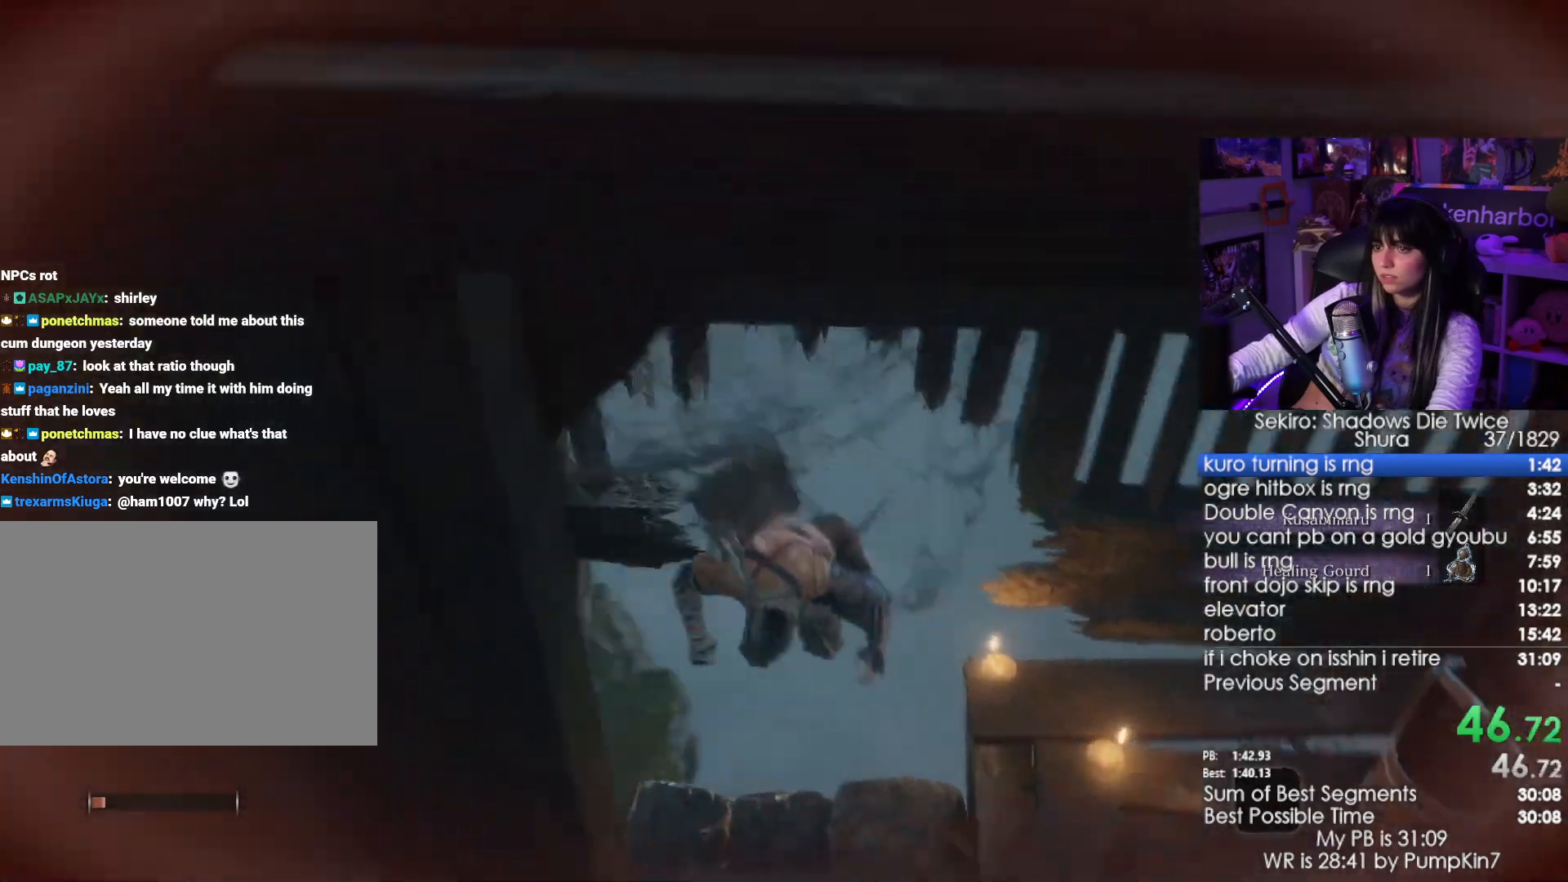
Gameplay with keyboard and mouse; each line is a JSON object with the keys and mouse buttons held at the frame after it. "events" lists presses ("down") and releases ("up") of "1", "2", "3", "4", "5", "a", "alt", "c", "caps_lock", "ctrl", "d", "e", "f", "g", "q", "r", "s", "shift", "space", "t", "tab", "v", "w", "x", "z", "mouse_left", "mouse_wheel" and "mouse_right" between this image and that frame as [ms after this image, input, new state], when the widget could be followed in between. "mouse_left", "mouse_wheel", "mouse_right" = the "left", "wheel", "right" buttons of the "mouse" list. No other keys are recorded. "wheel" means that the mouse wheel is clicked or scrolled. Not read: mouse_move.
{"keys": ["space", "w"], "mouse": [], "events": [[16, "w", "down"], [383, "space", "down"]]}
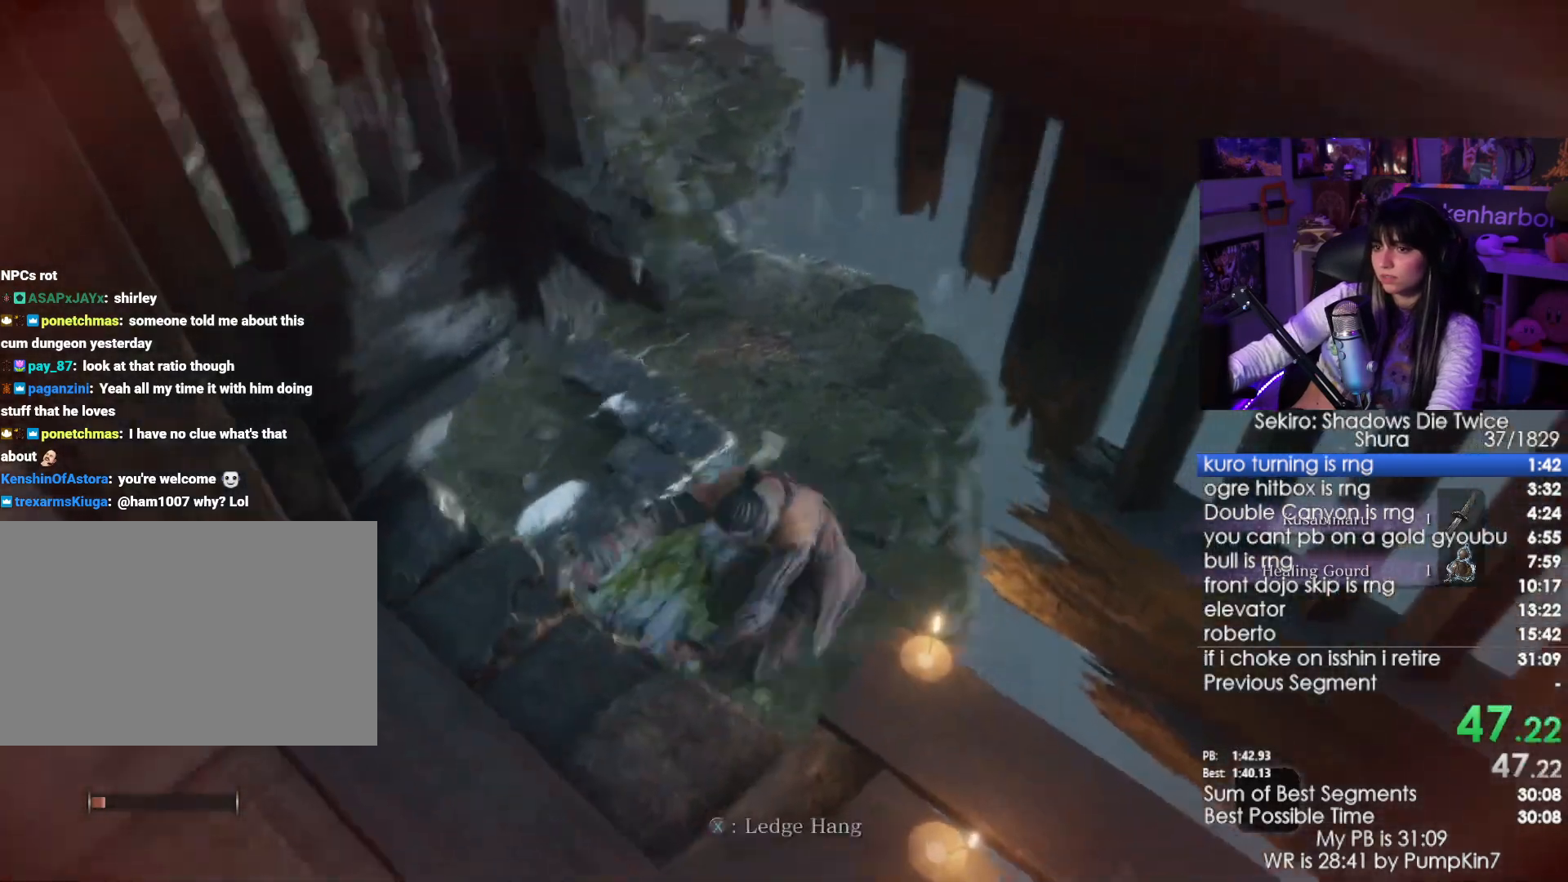
{"keys": ["a", "w"], "mouse": [], "events": [[33, "space", "up"], [266, "a", "down"]]}
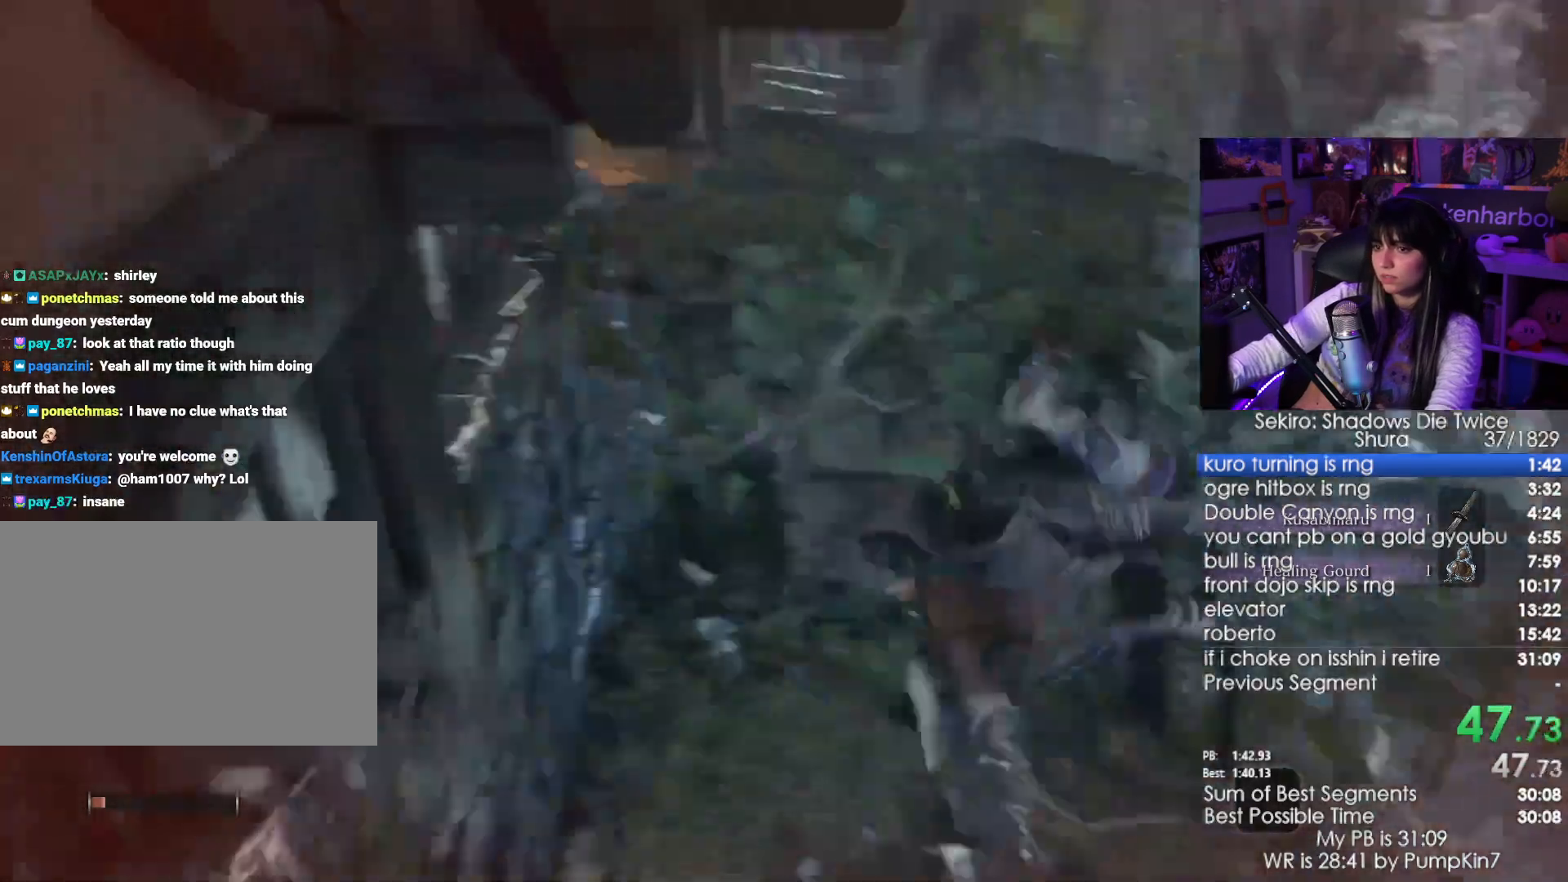
{"keys": ["w"], "mouse": [], "events": [[366, "a", "up"]]}
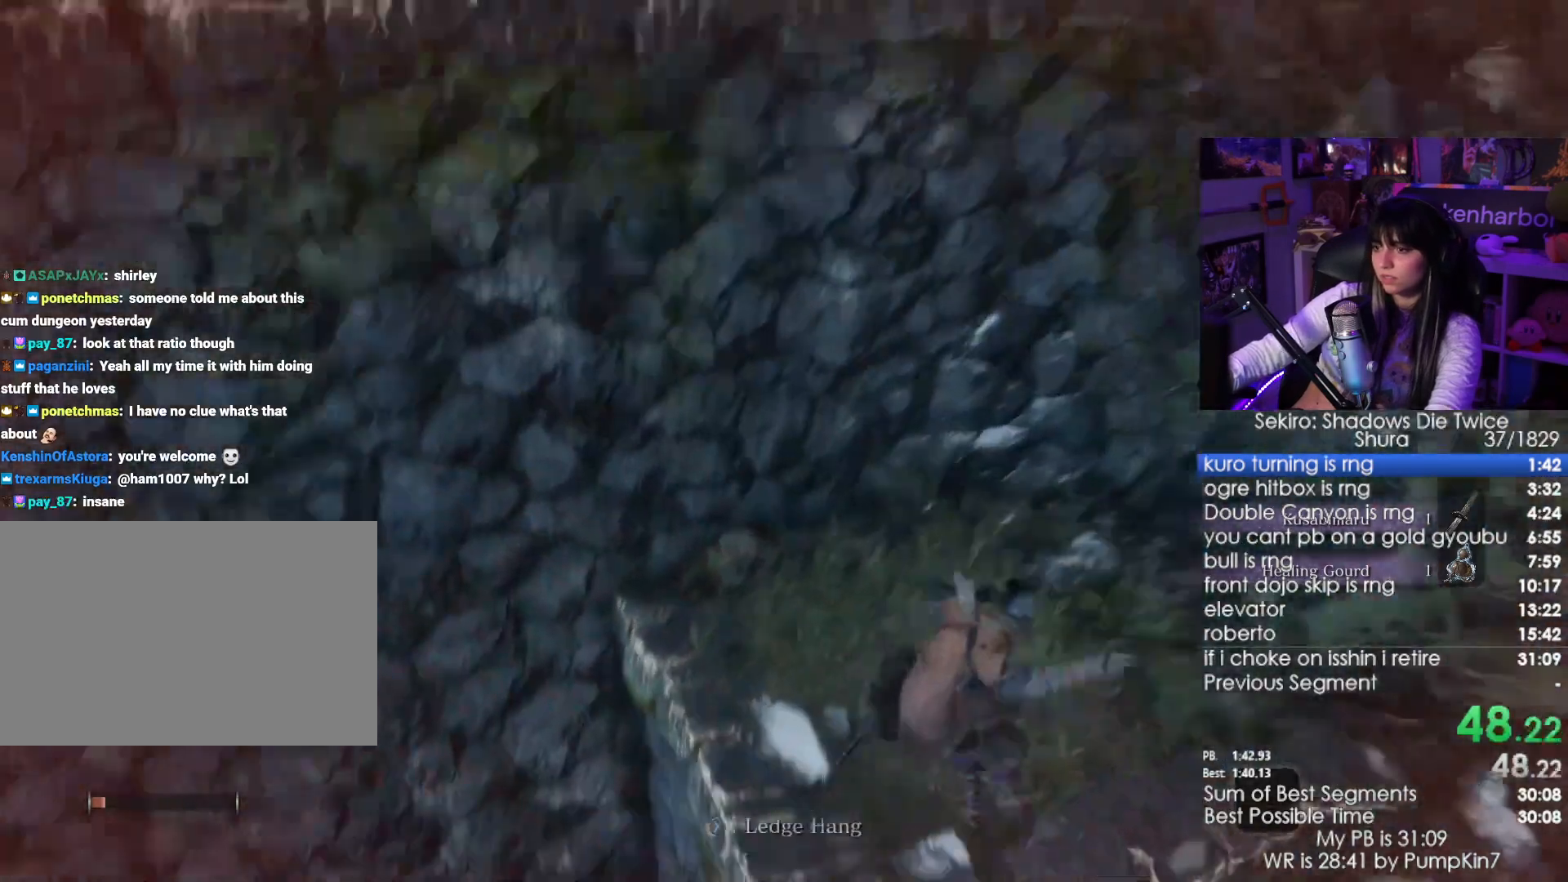
{"keys": [], "mouse": [], "events": [[16, "w", "up"]]}
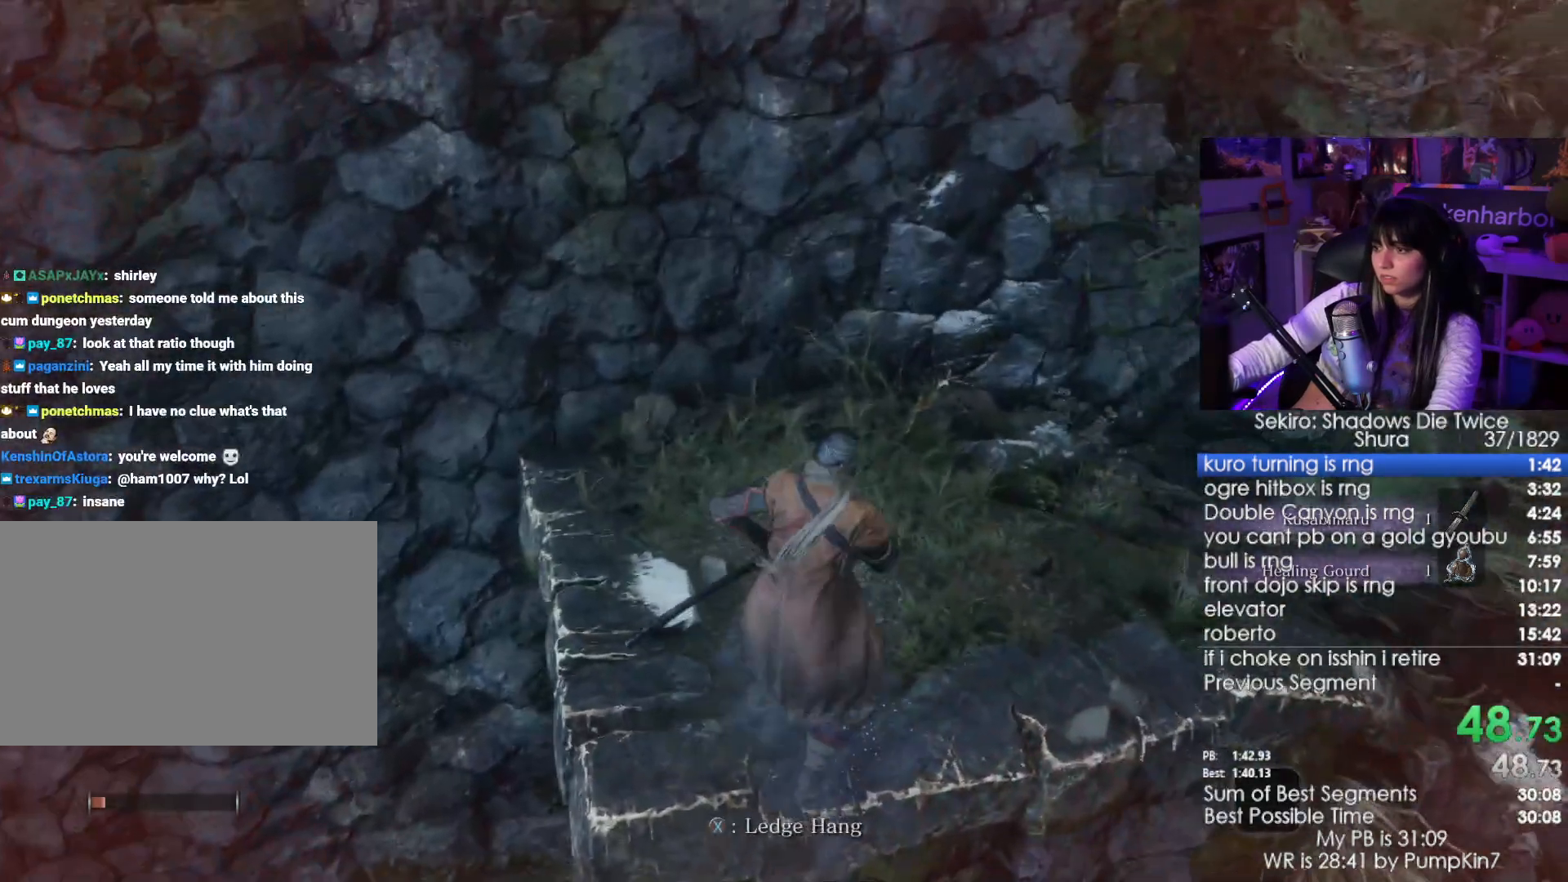
{"keys": ["shift", "w"], "mouse": [], "events": [[116, "shift", "down"], [116, "w", "down"]]}
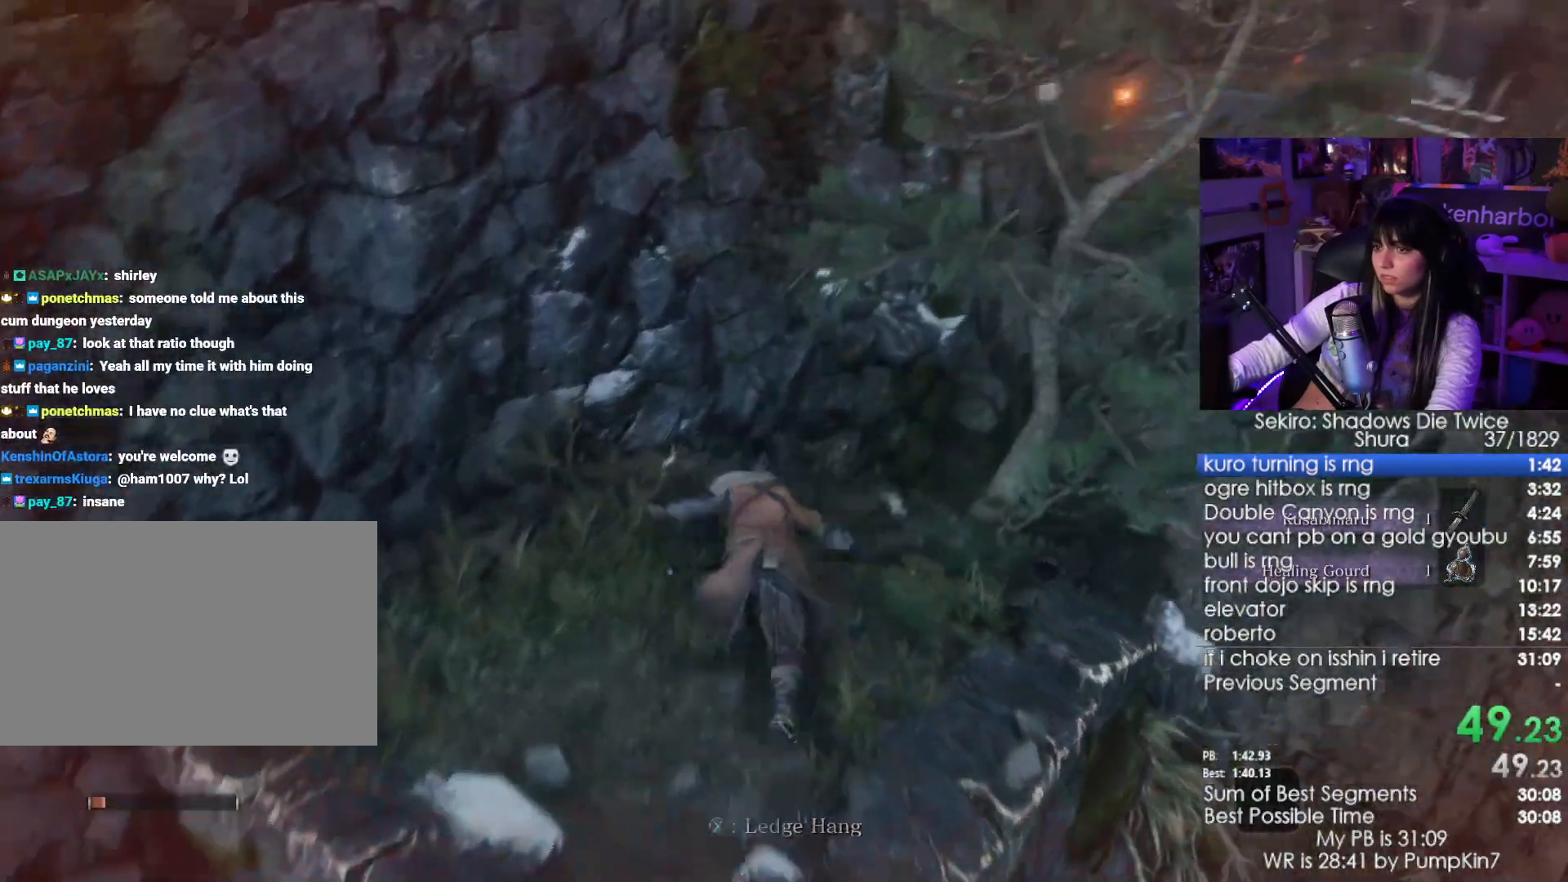
{"keys": ["shift", "w"], "mouse": [], "events": [[283, "space", "down"], [416, "space", "up"]]}
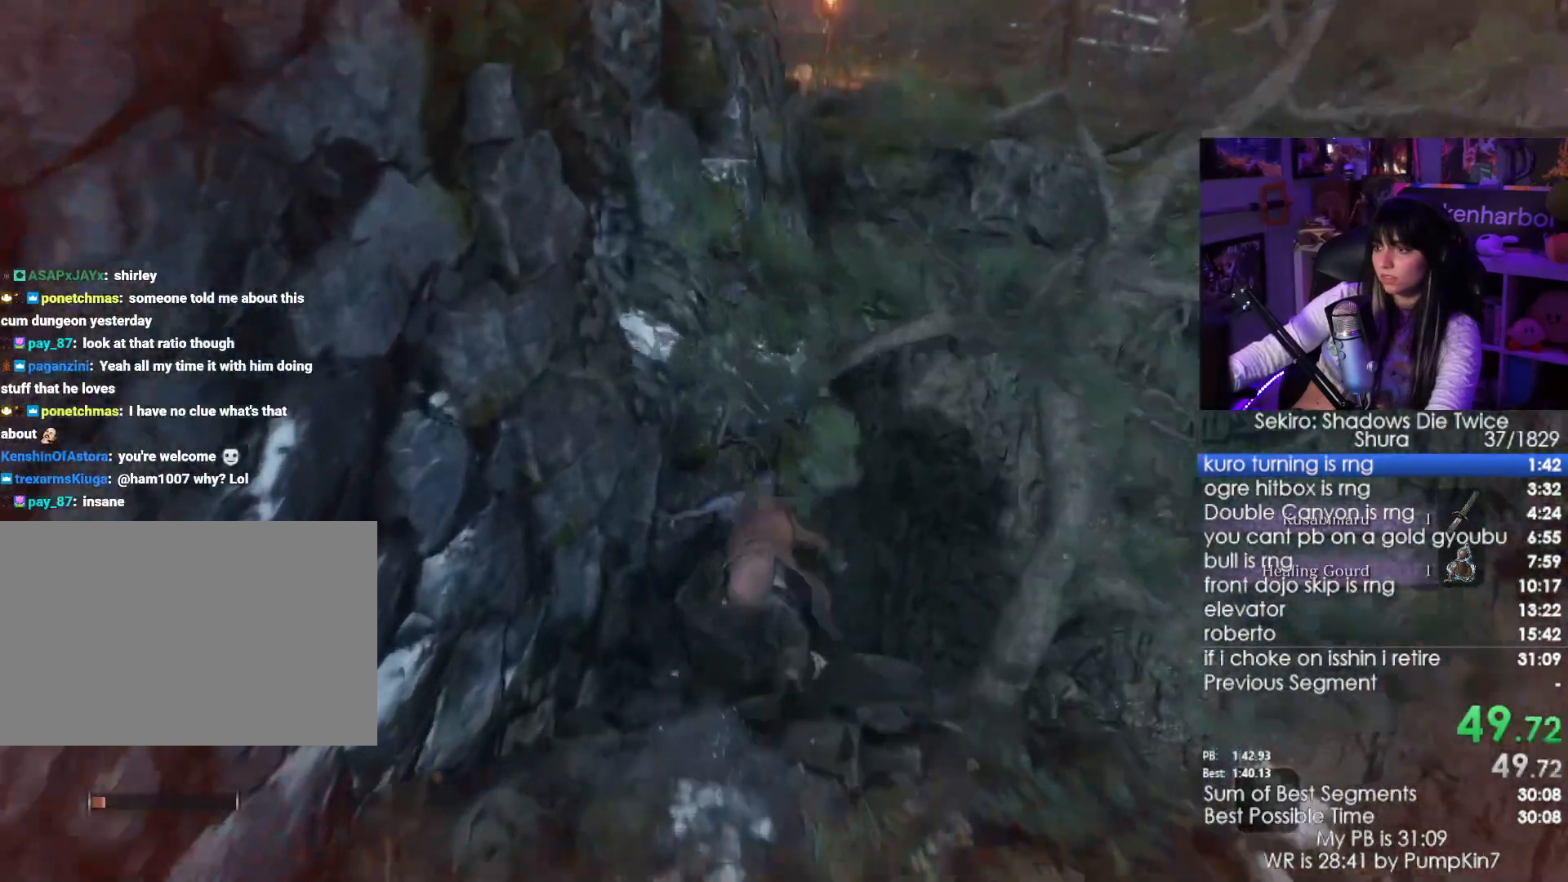
{"keys": ["shift", "w"], "mouse": [], "events": []}
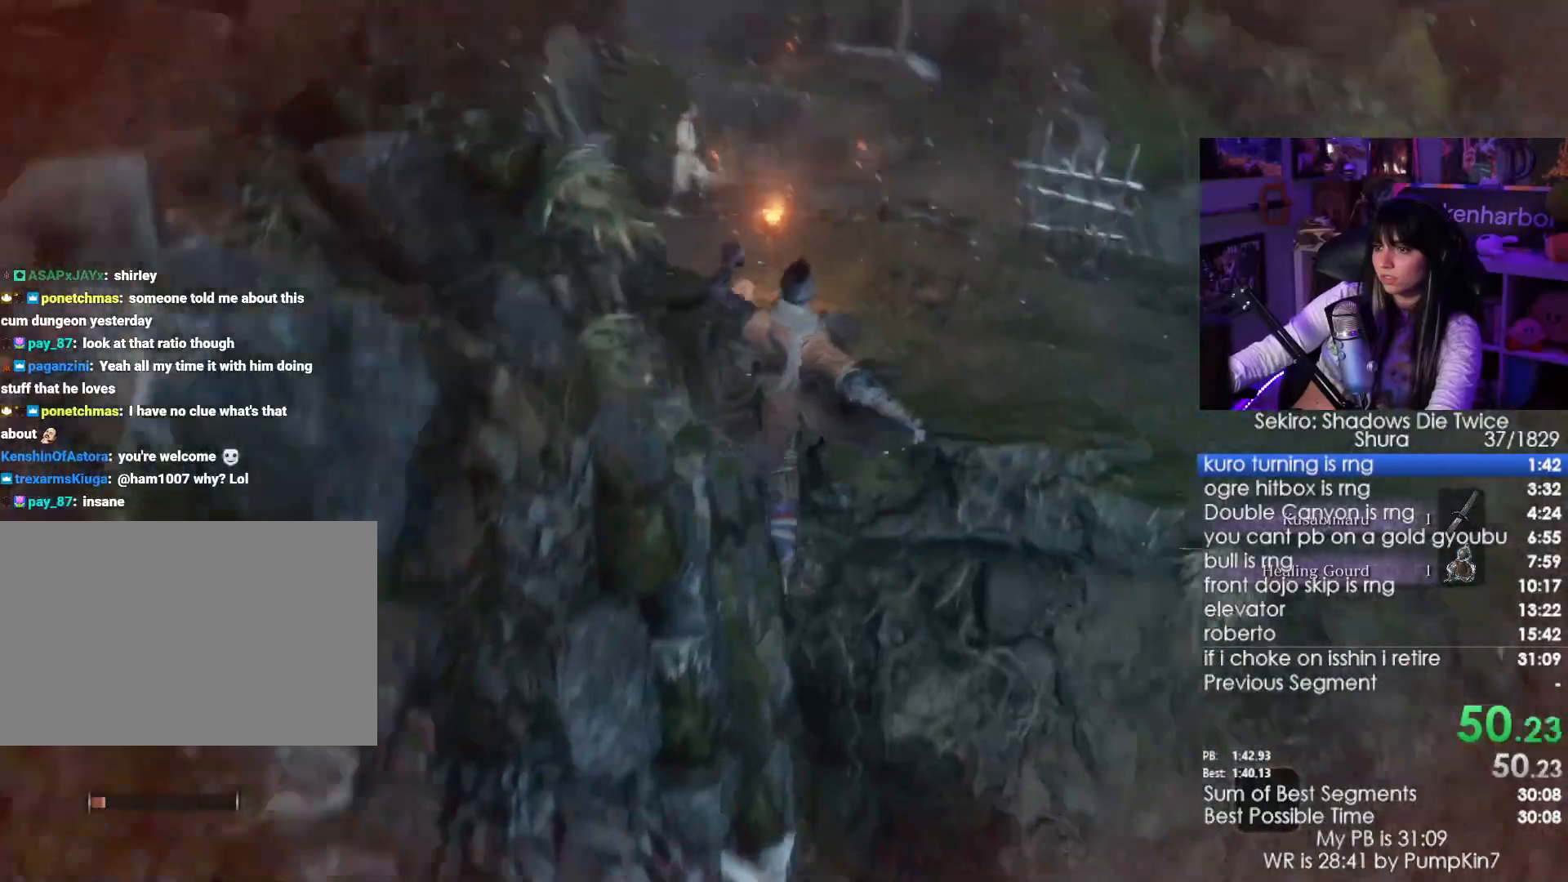
{"keys": ["shift", "w"], "mouse": [], "events": []}
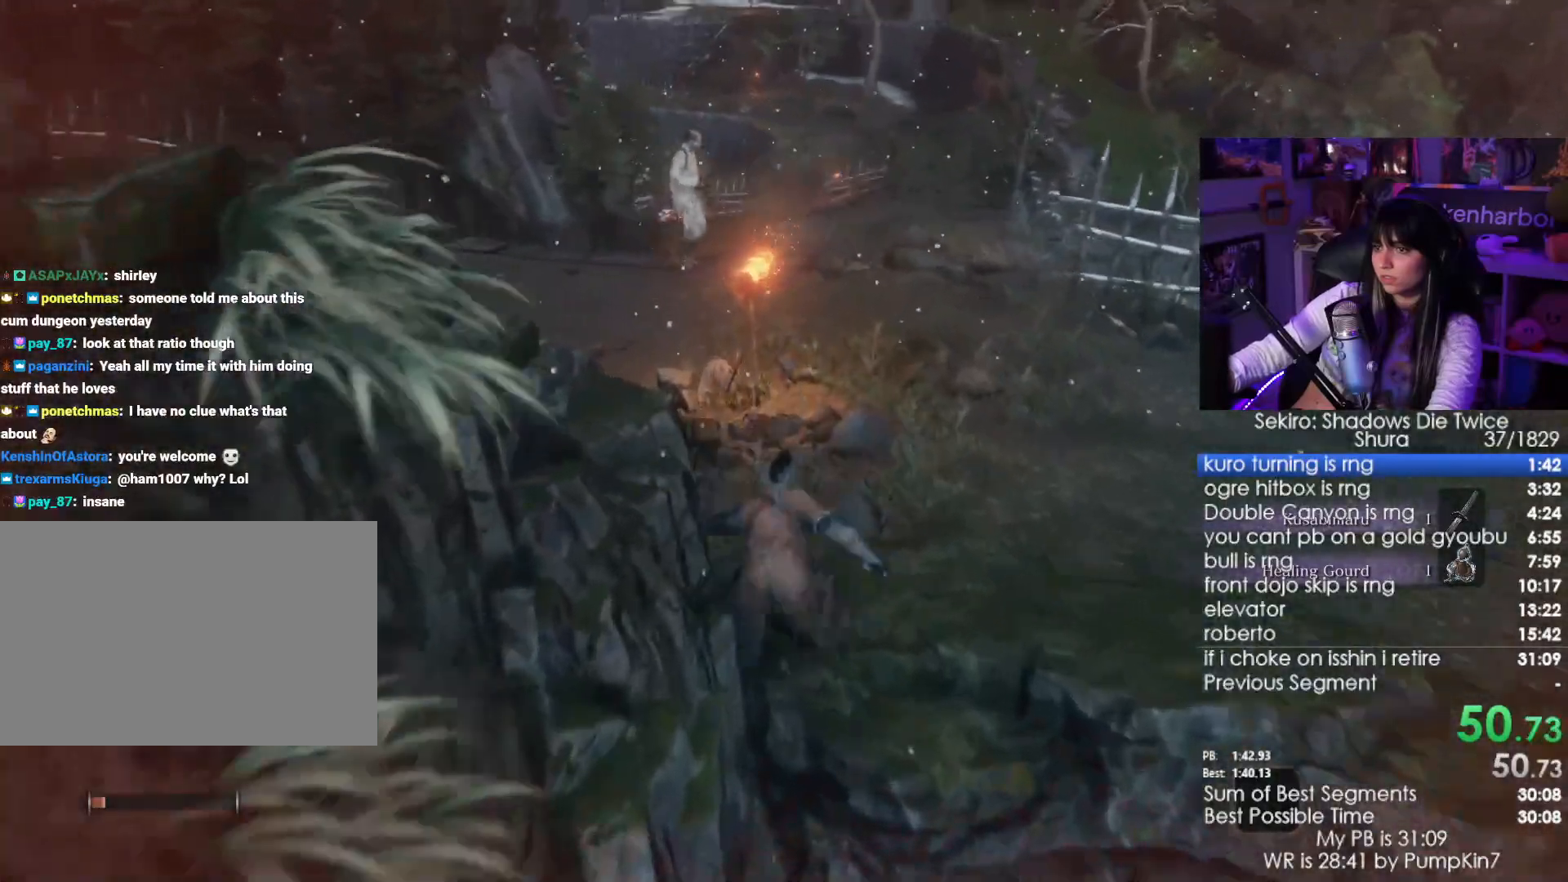
{"keys": ["shift", "w"], "mouse": [], "events": []}
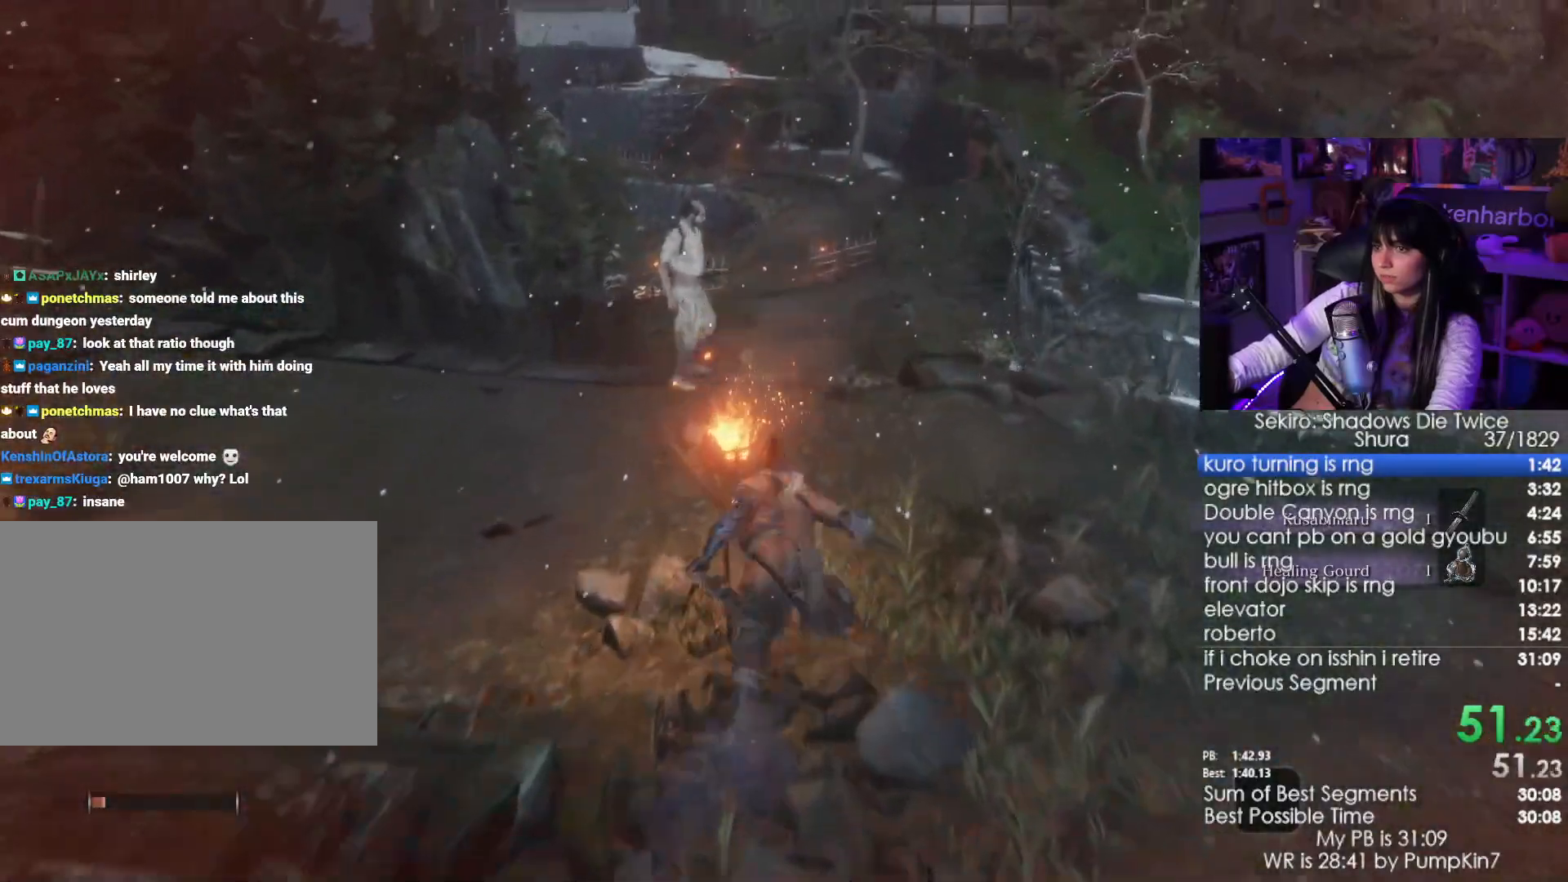
{"keys": ["shift", "w"], "mouse": [], "events": []}
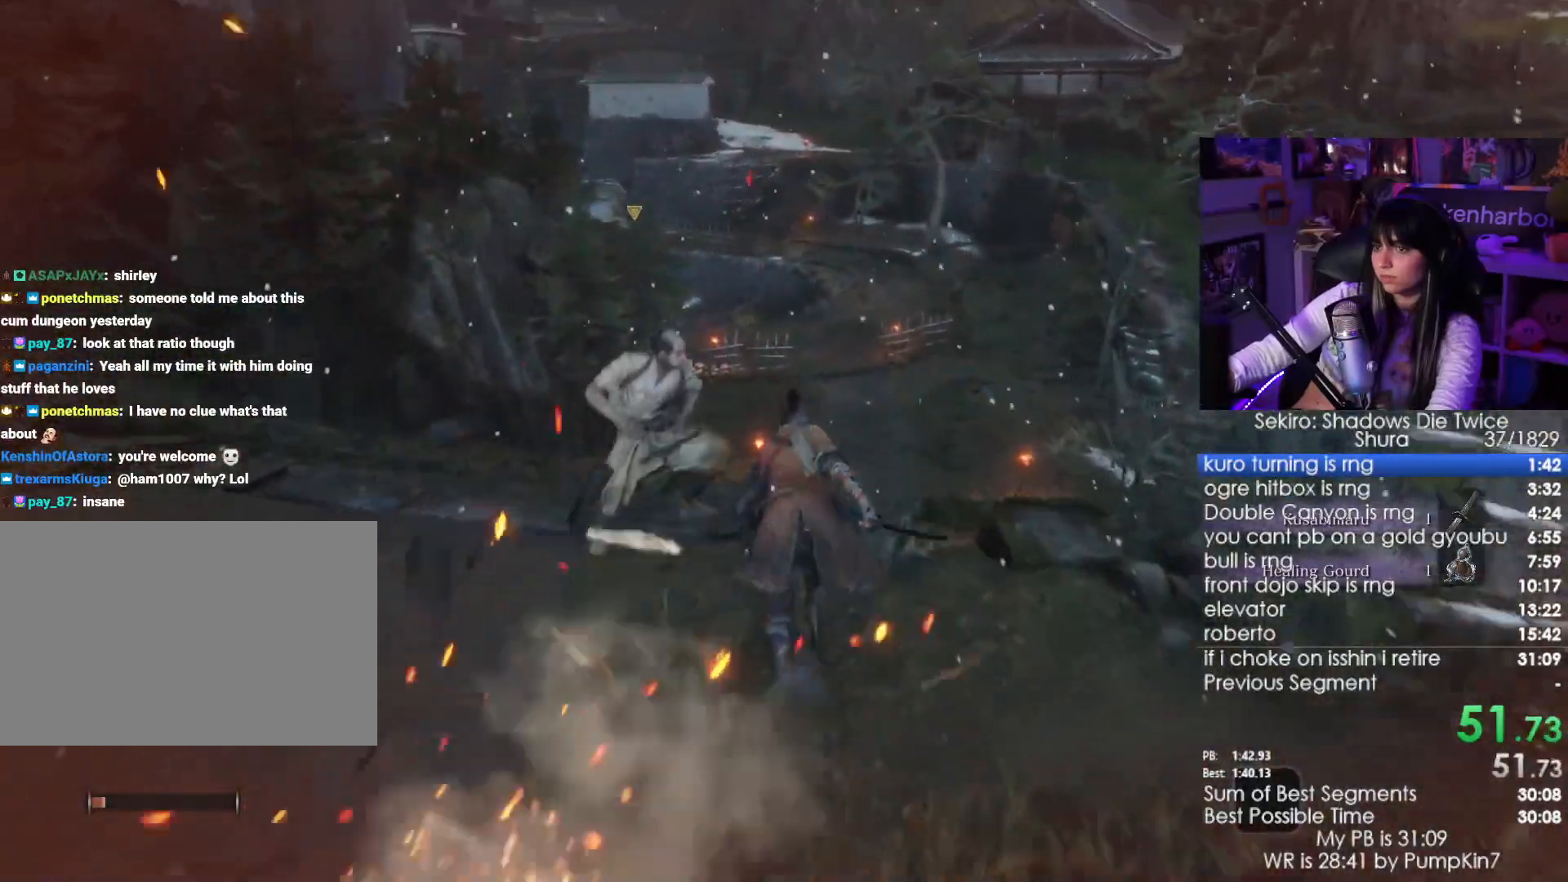
{"keys": ["shift", "w"], "mouse": [], "events": []}
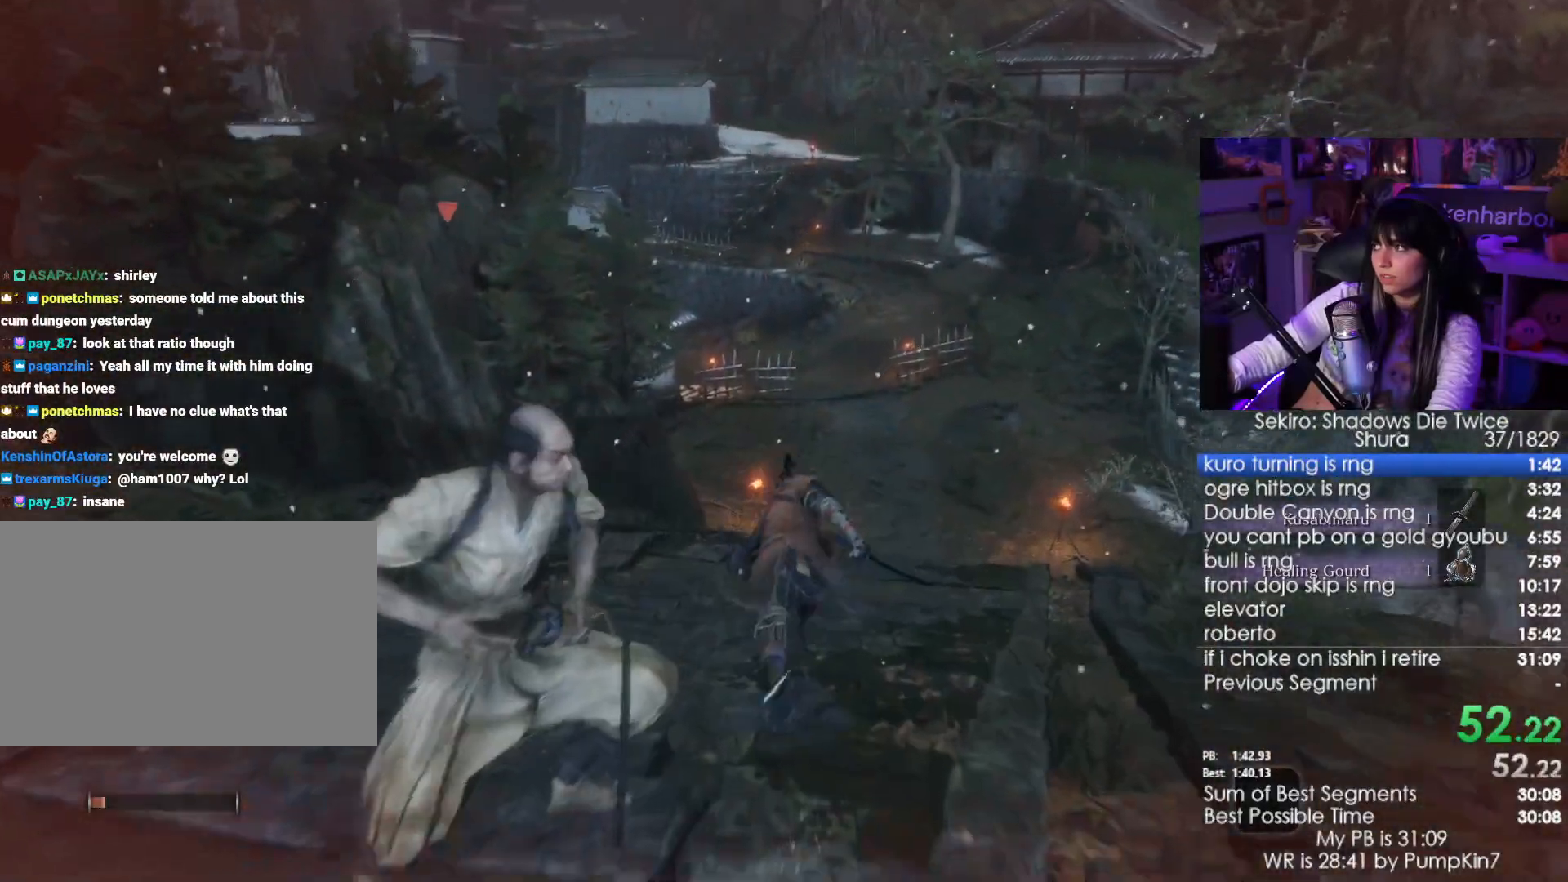
{"keys": ["shift", "w"], "mouse": [], "events": []}
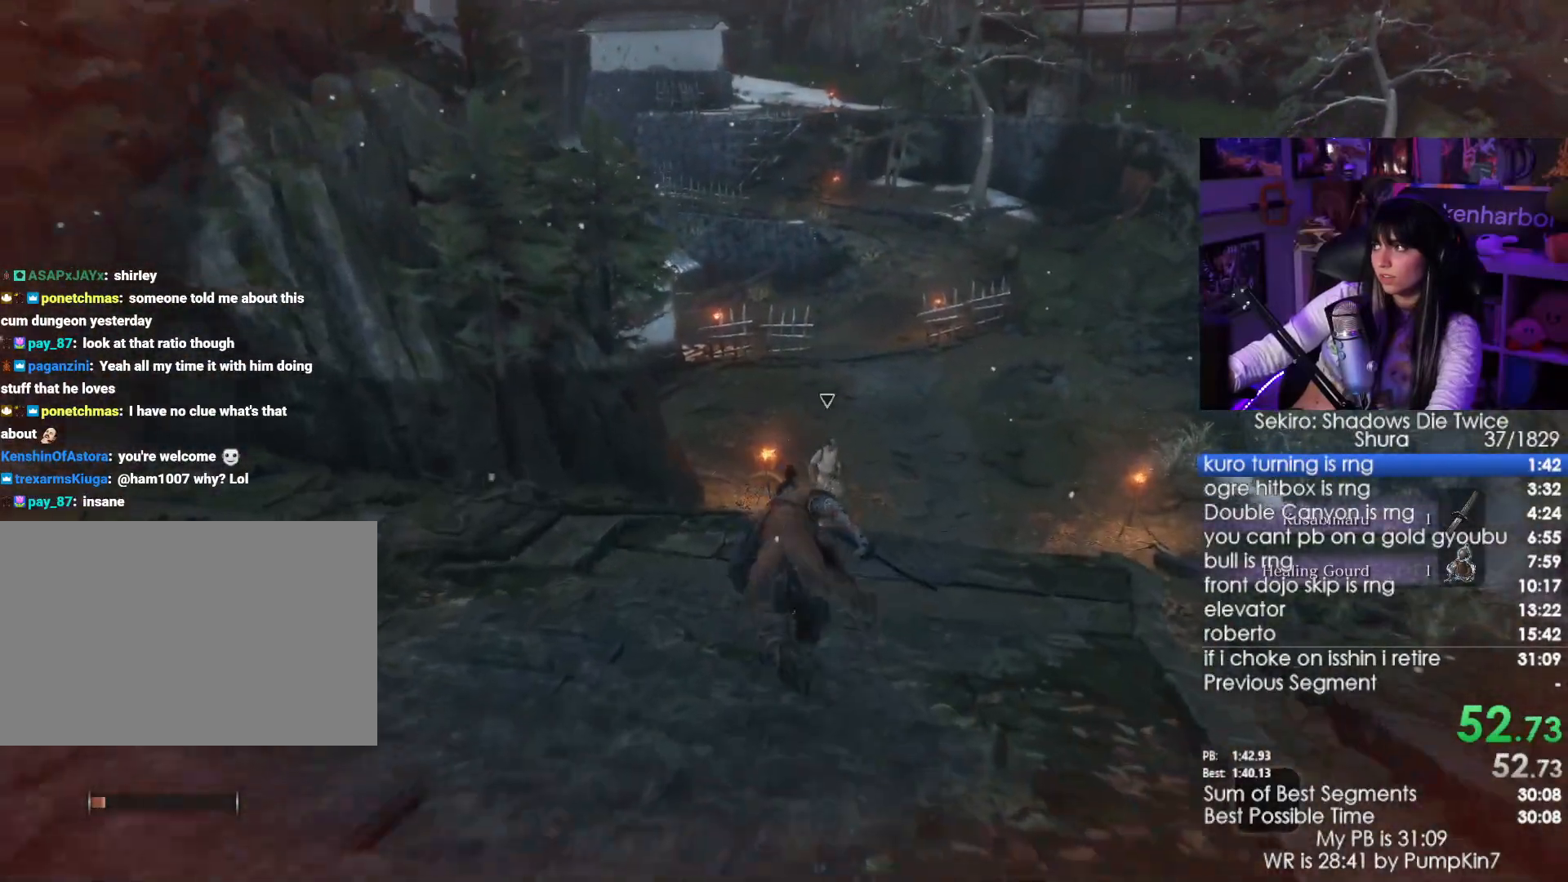
{"keys": ["shift", "w"], "mouse": [], "events": []}
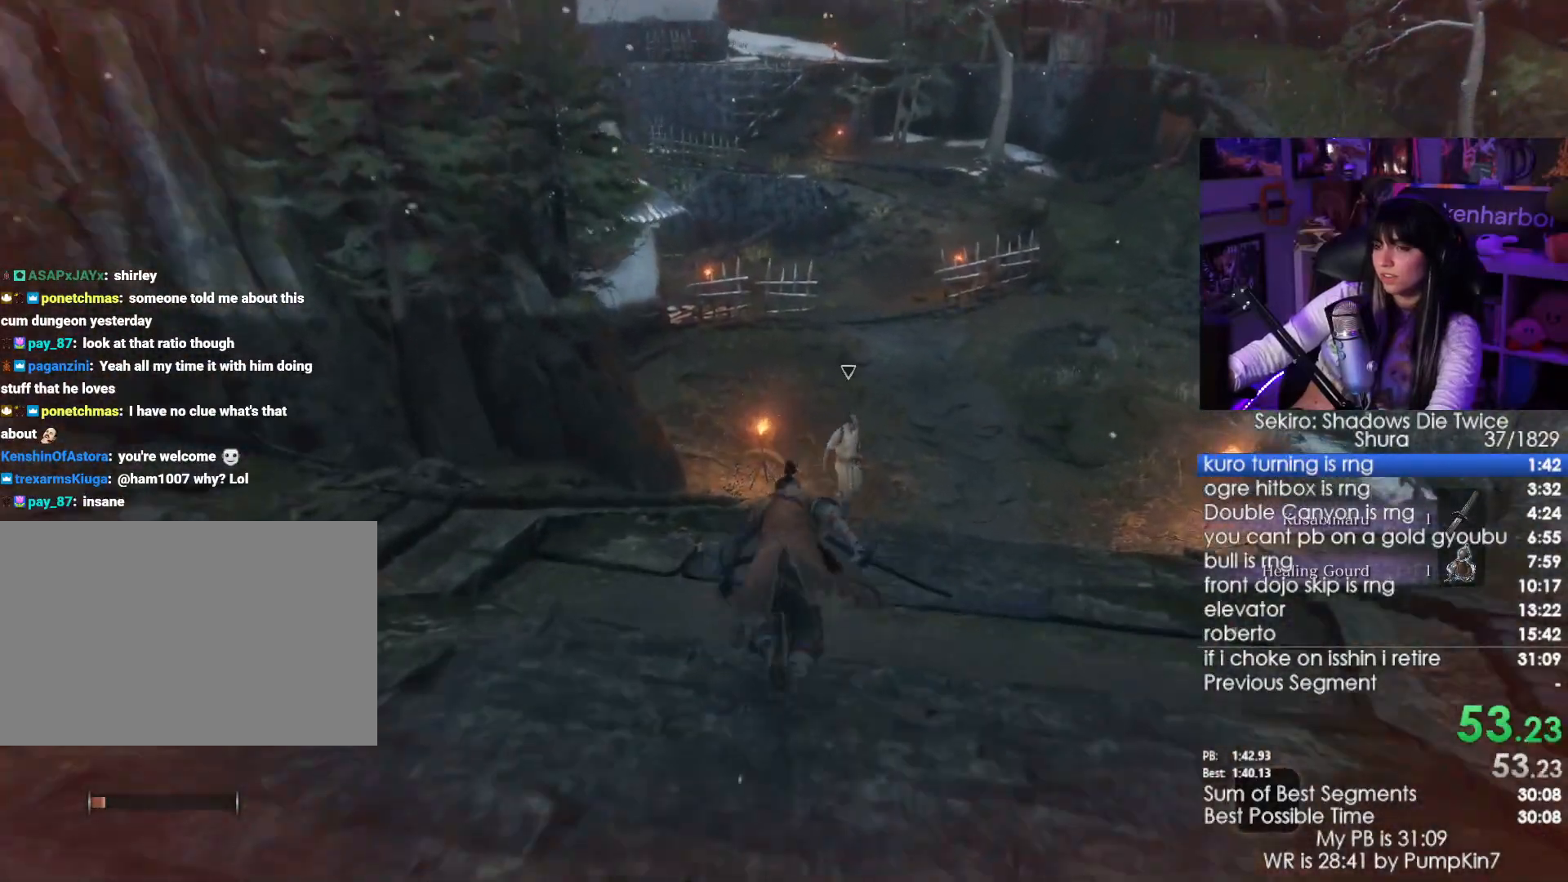
{"keys": ["shift", "w"], "mouse": [], "events": []}
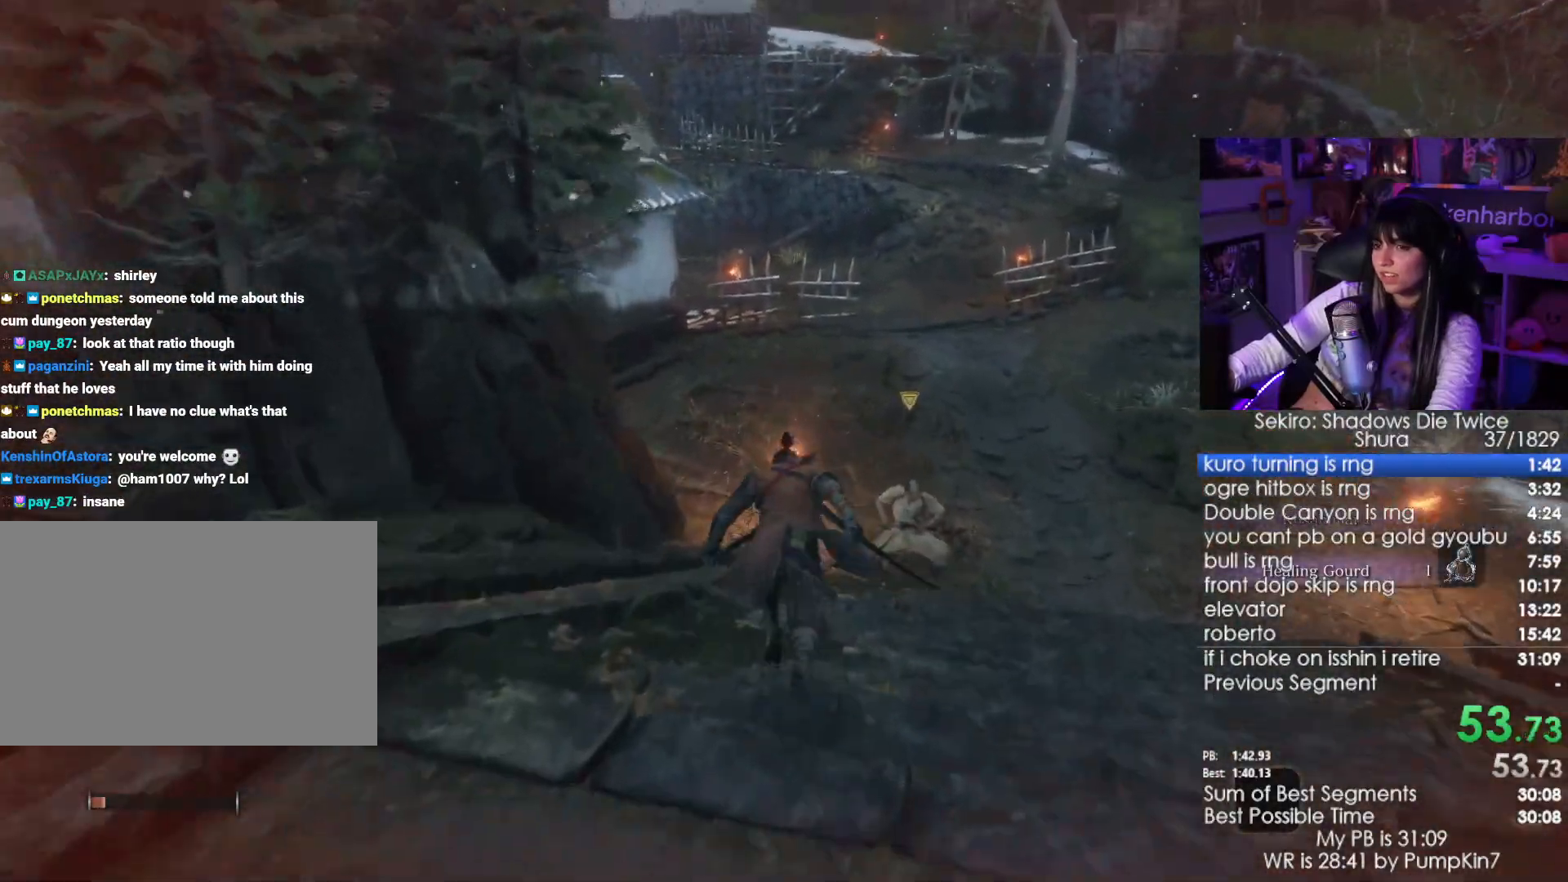
{"keys": ["shift", "w"], "mouse": [], "events": []}
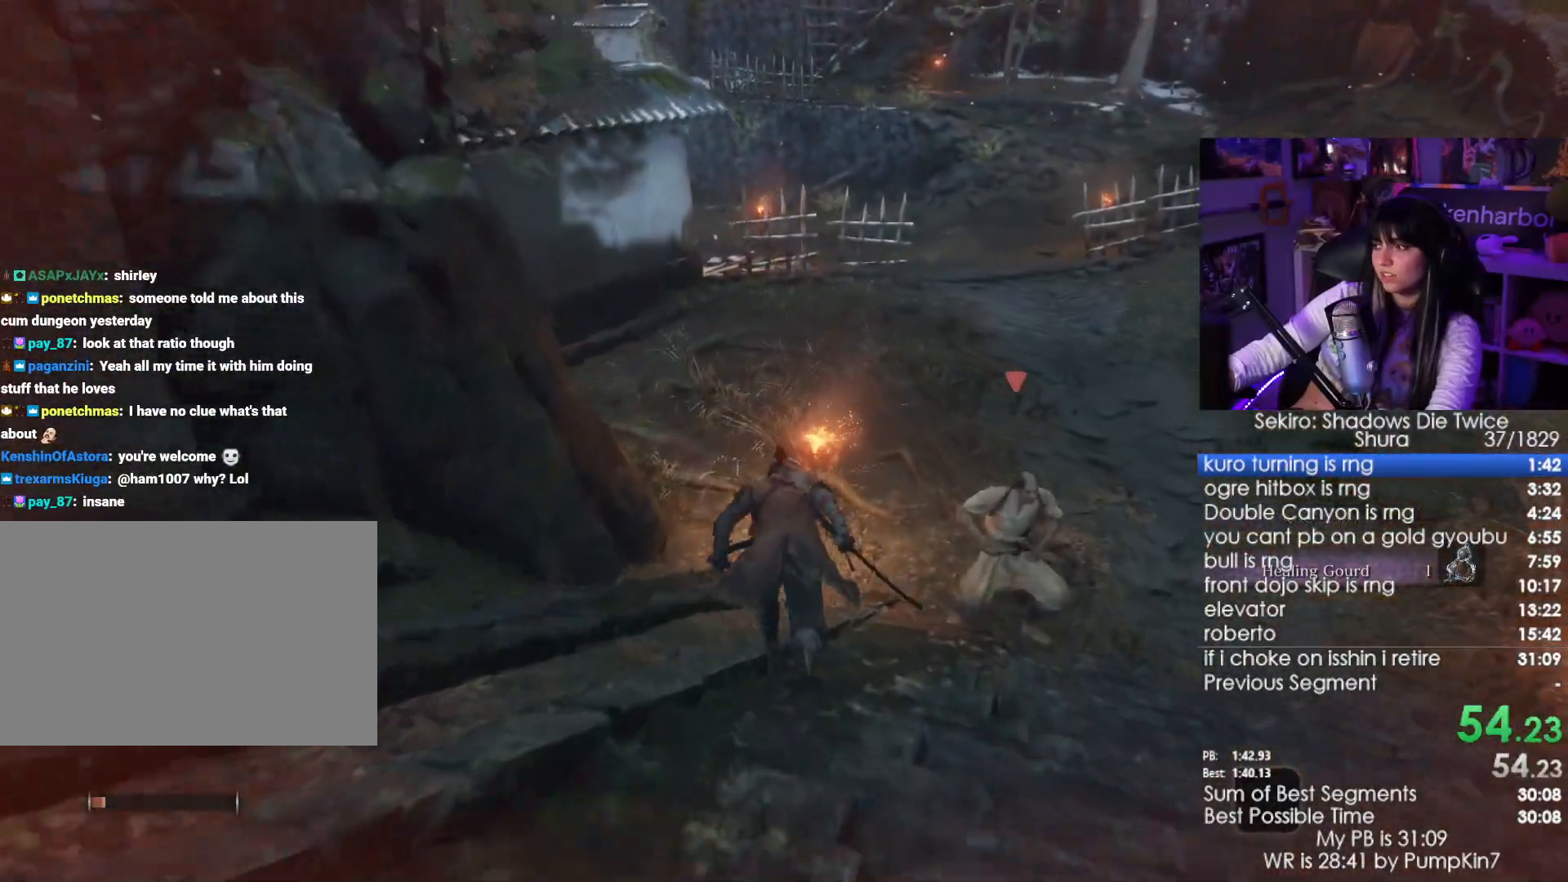
{"keys": ["shift", "w"], "mouse": [], "events": []}
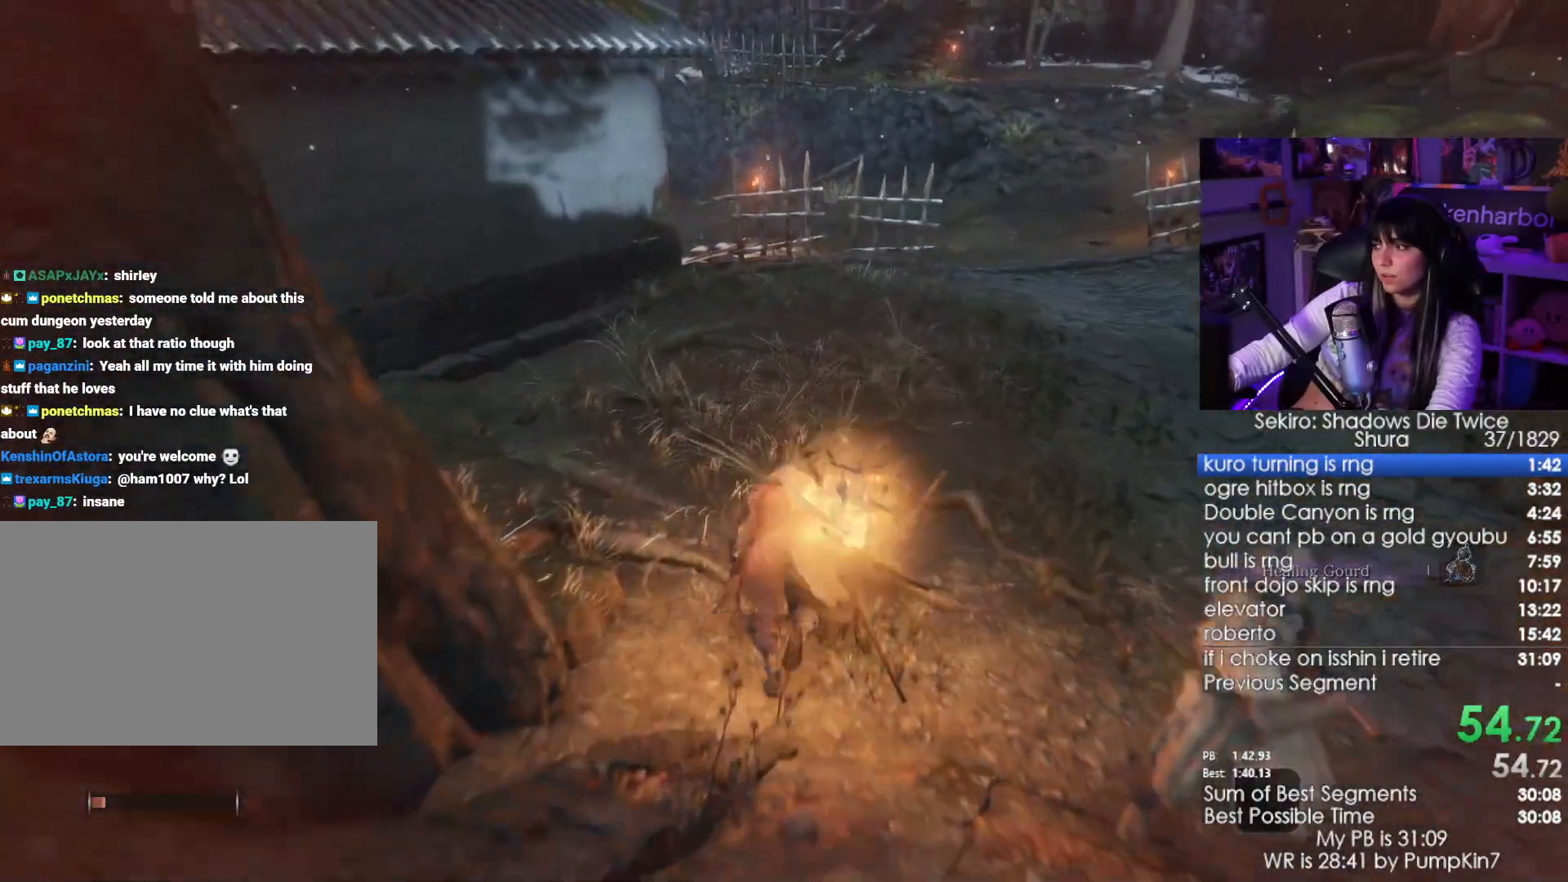
{"keys": ["shift", "w"], "mouse": [], "events": []}
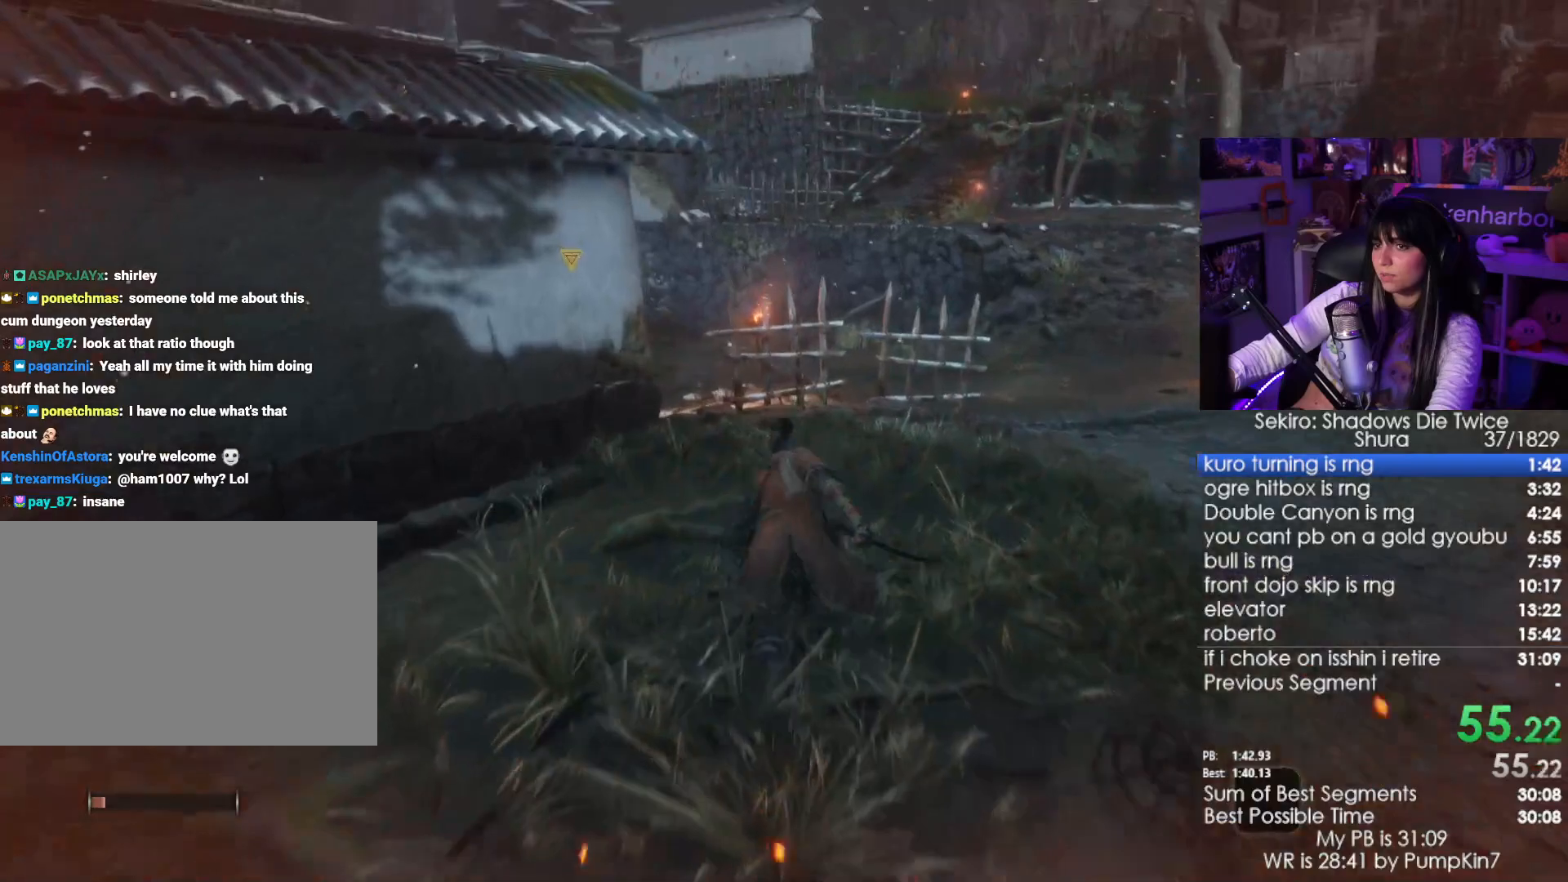
{"keys": ["shift", "w"], "mouse": [], "events": []}
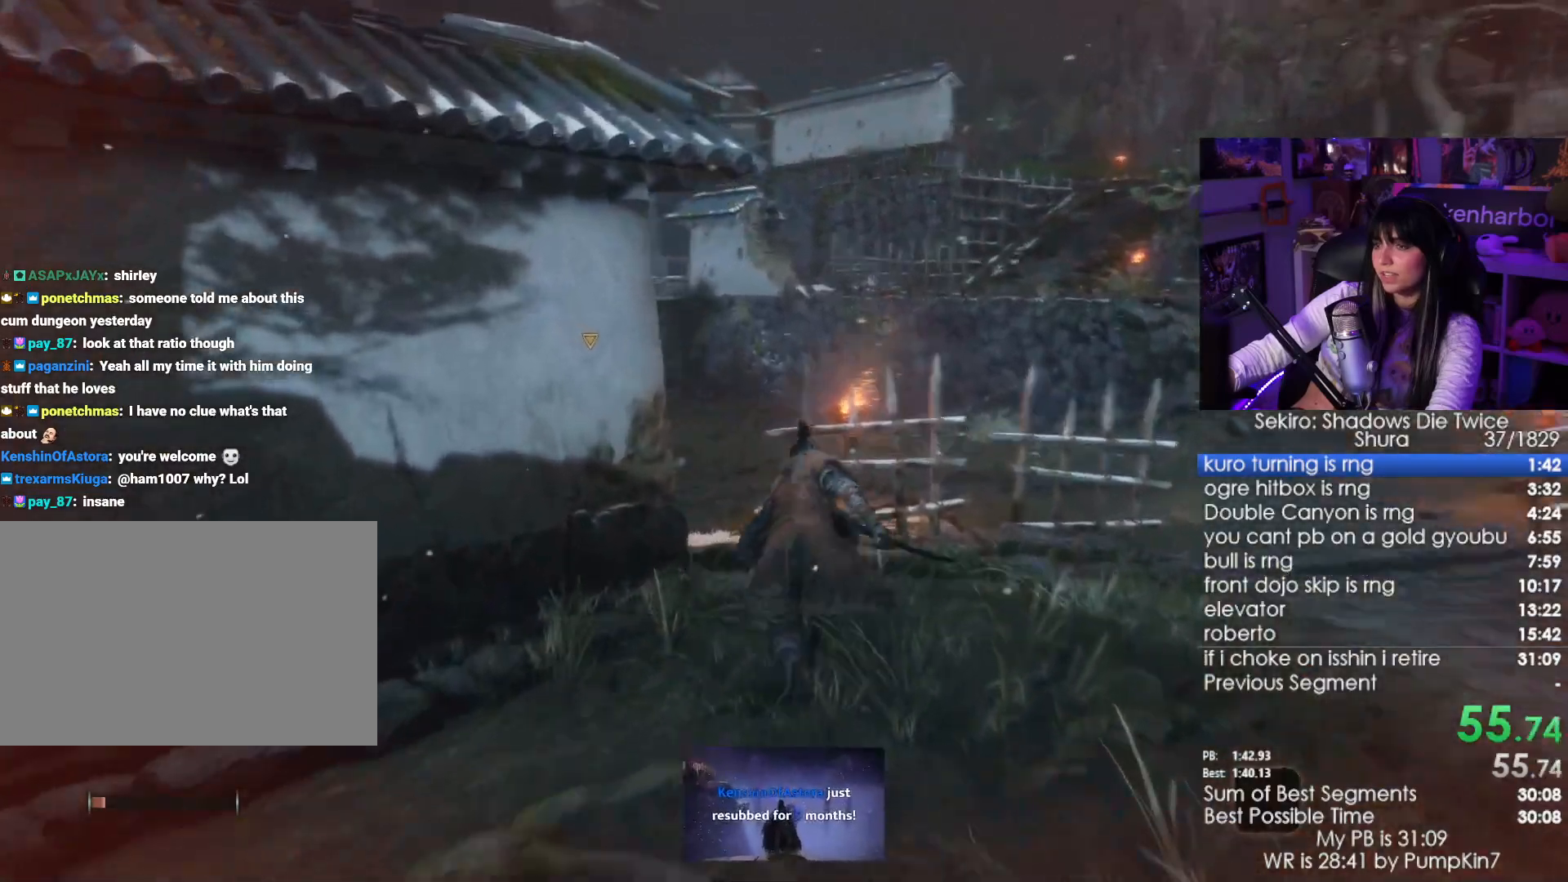
{"keys": ["shift", "w"], "mouse": [], "events": []}
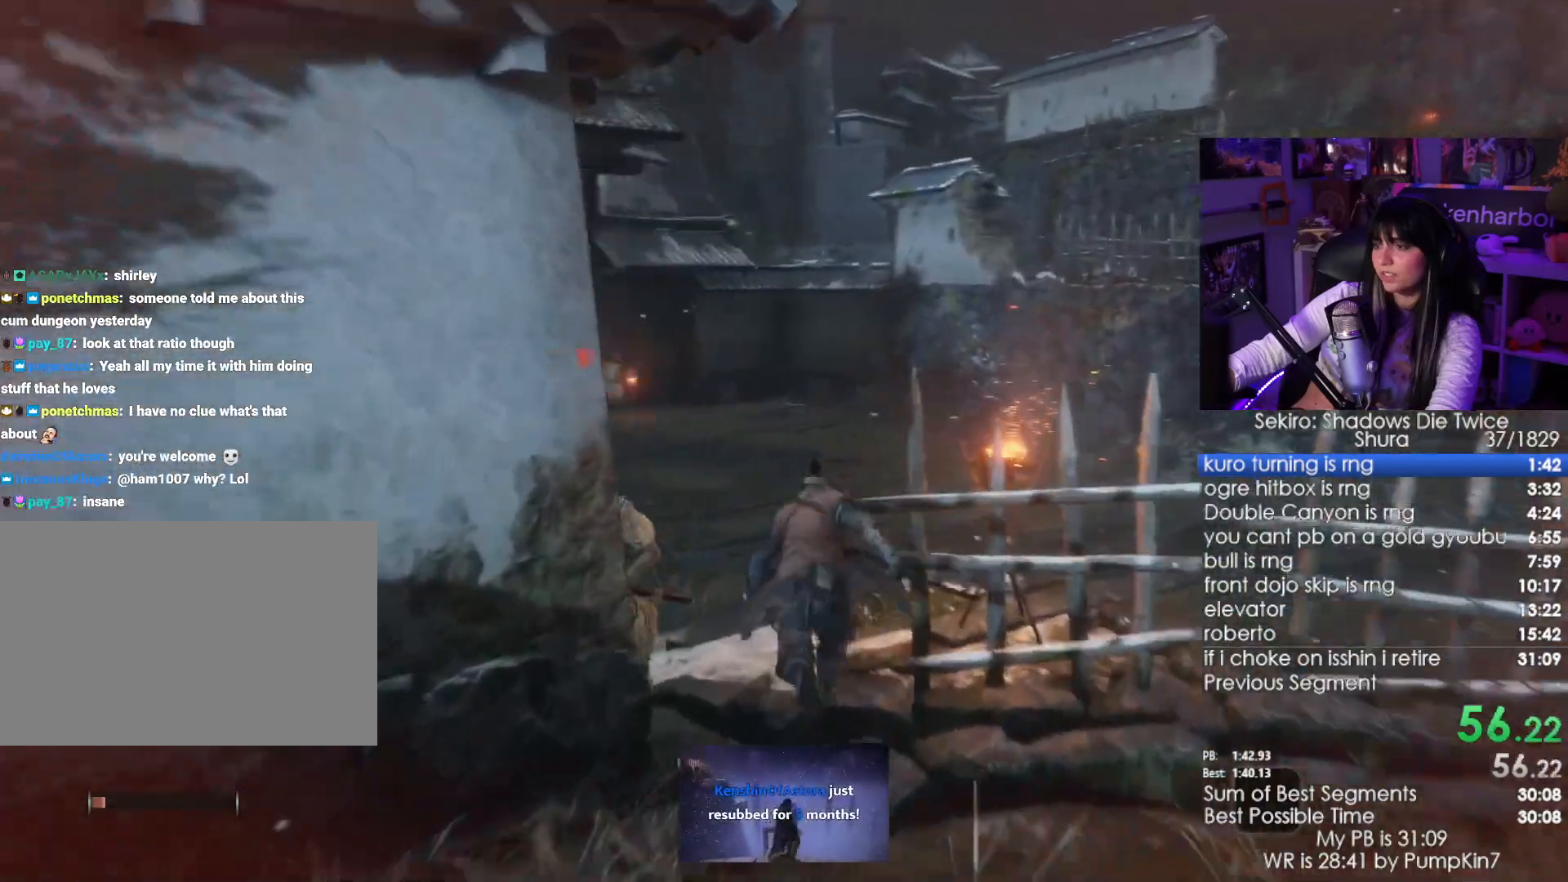
{"keys": ["shift", "w"], "mouse": [], "events": []}
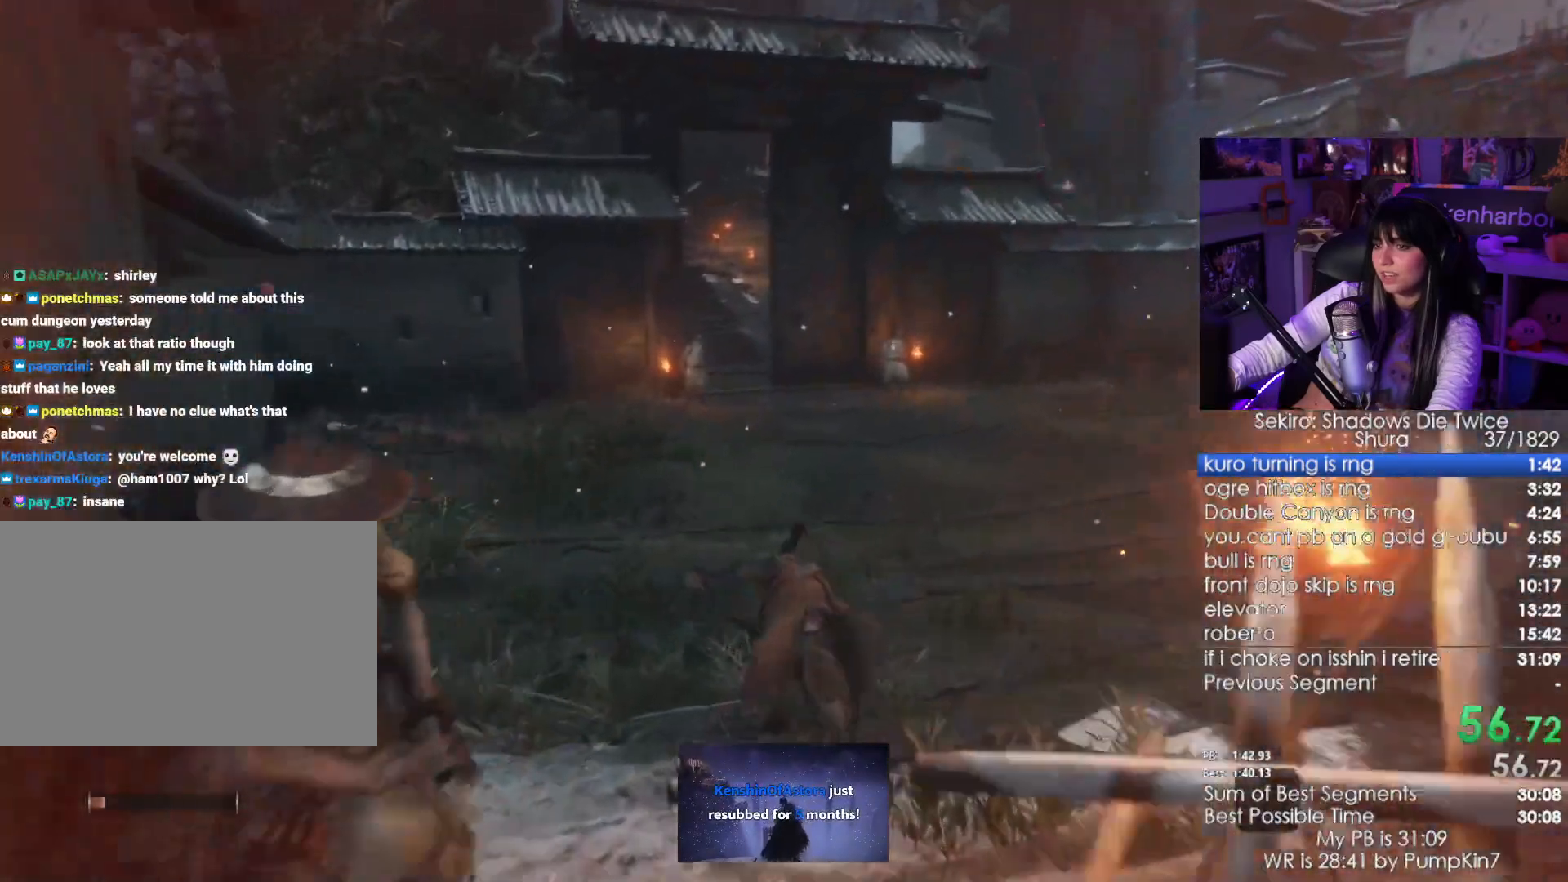
{"keys": ["shift", "w"], "mouse": [], "events": []}
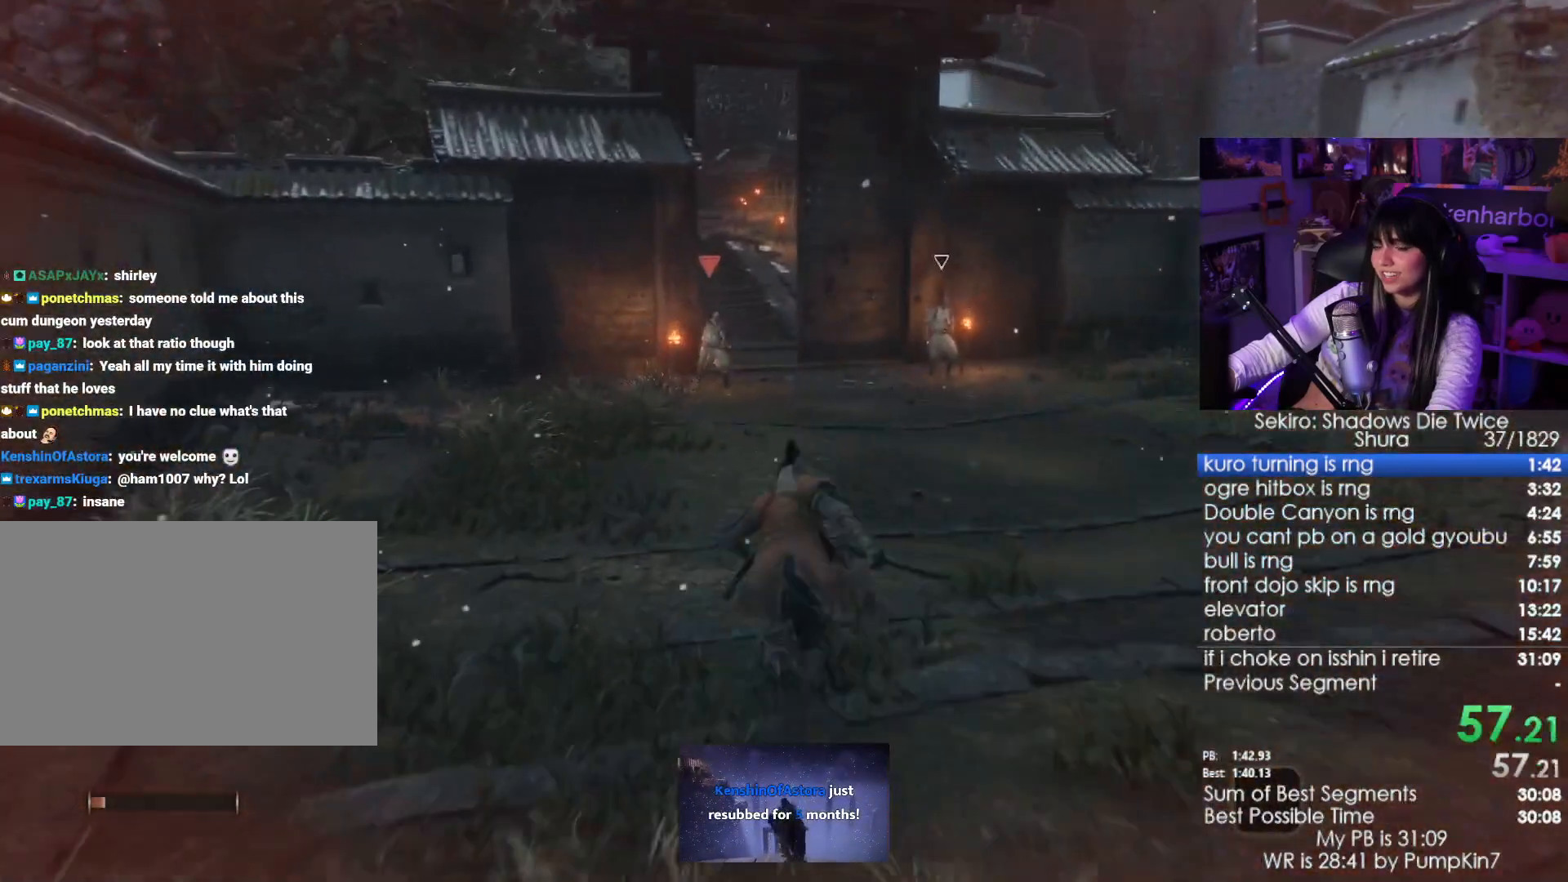
{"keys": ["shift", "w"], "mouse": [], "events": []}
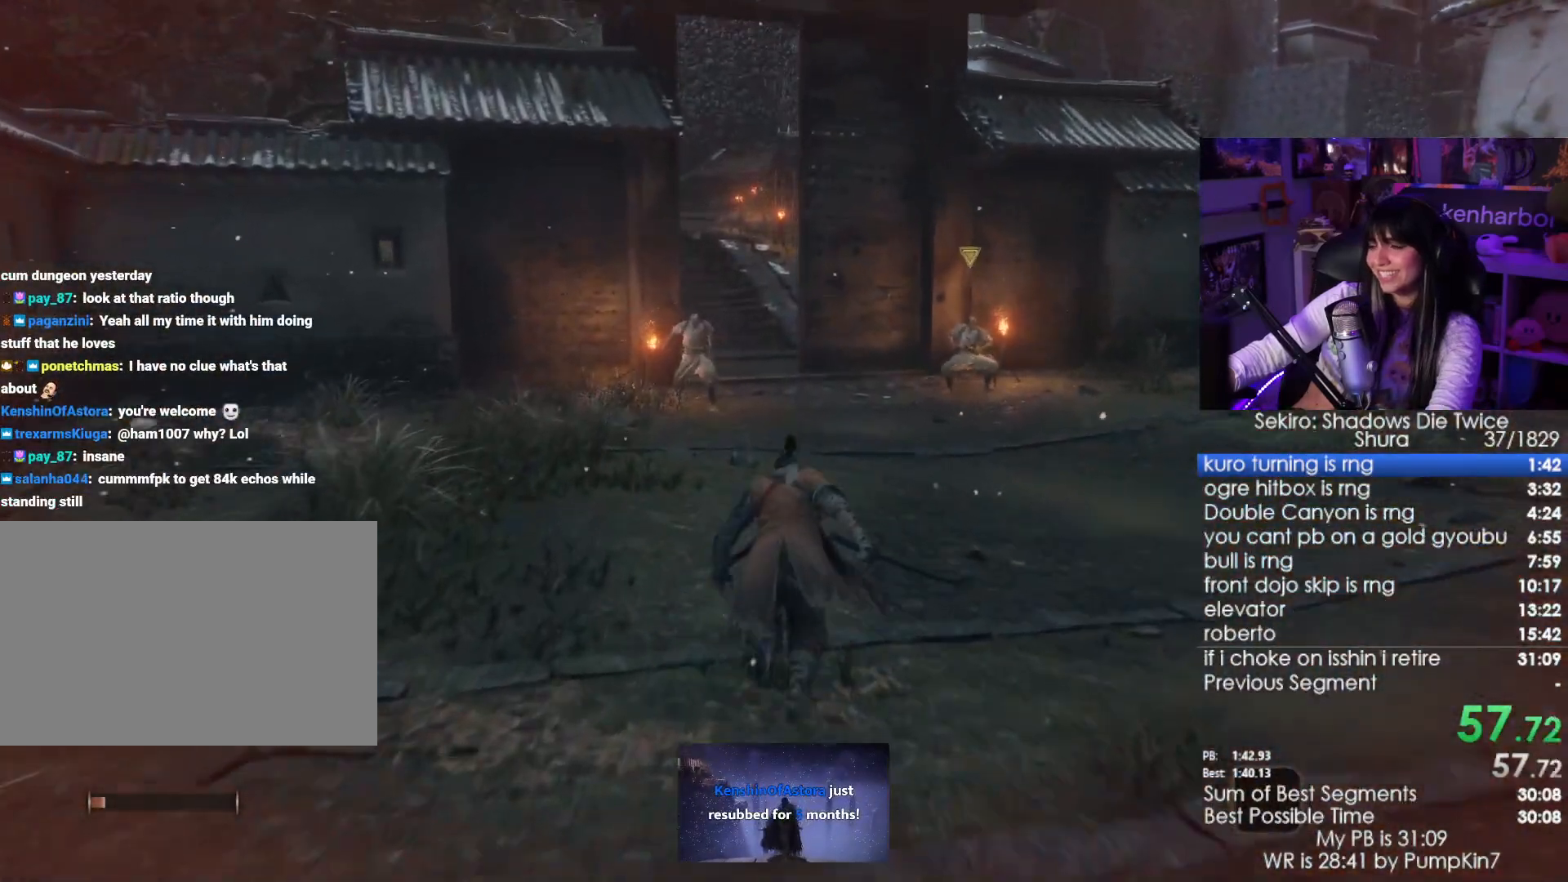
{"keys": ["shift", "w"], "mouse": [], "events": []}
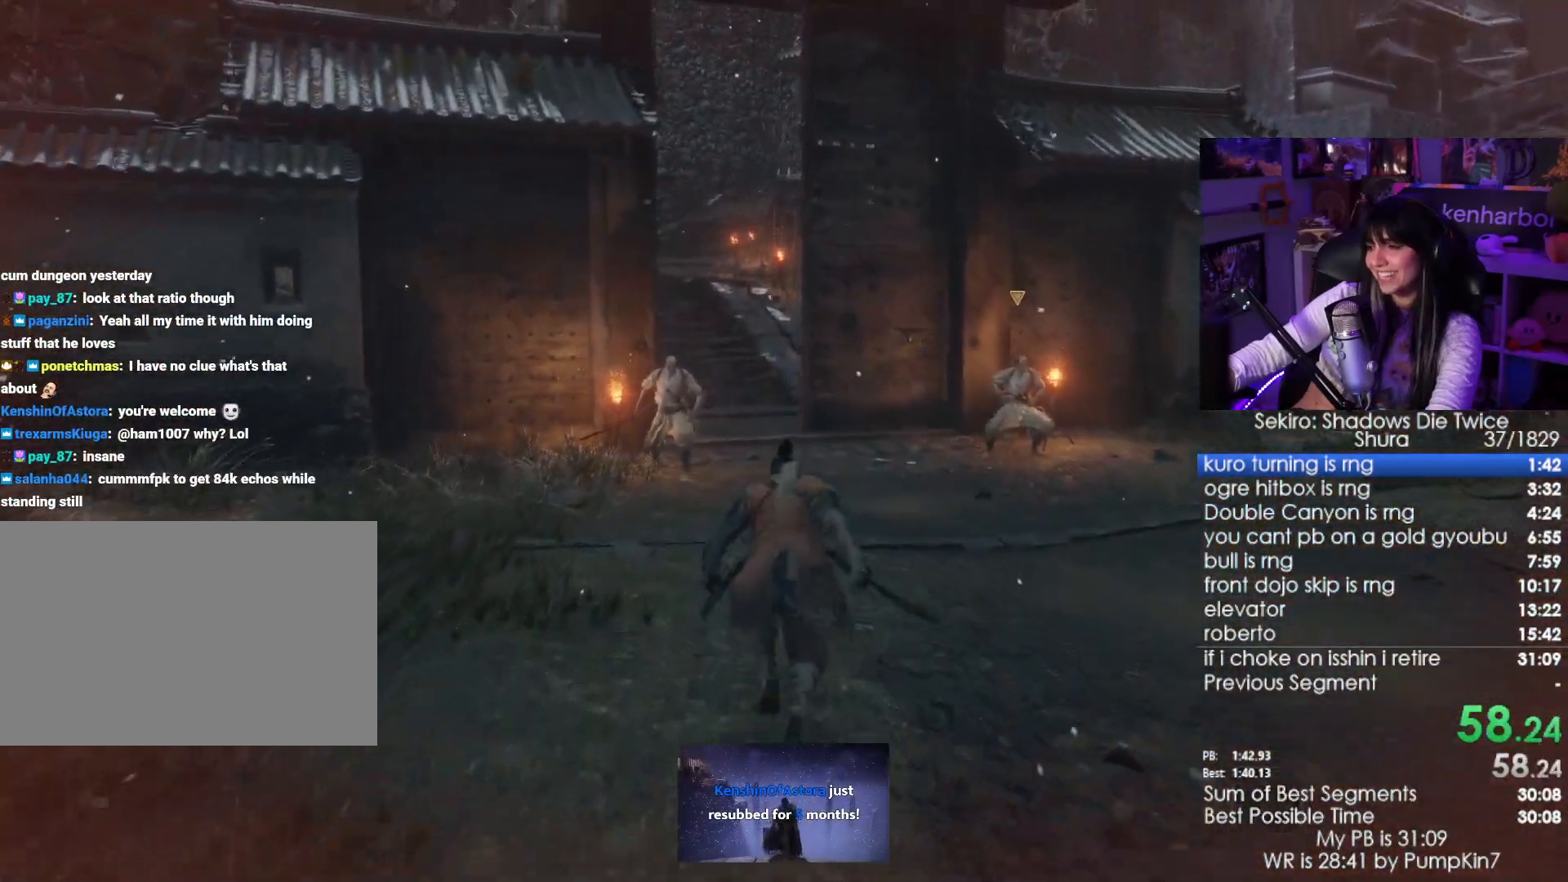
{"keys": ["shift", "w"], "mouse": [], "events": []}
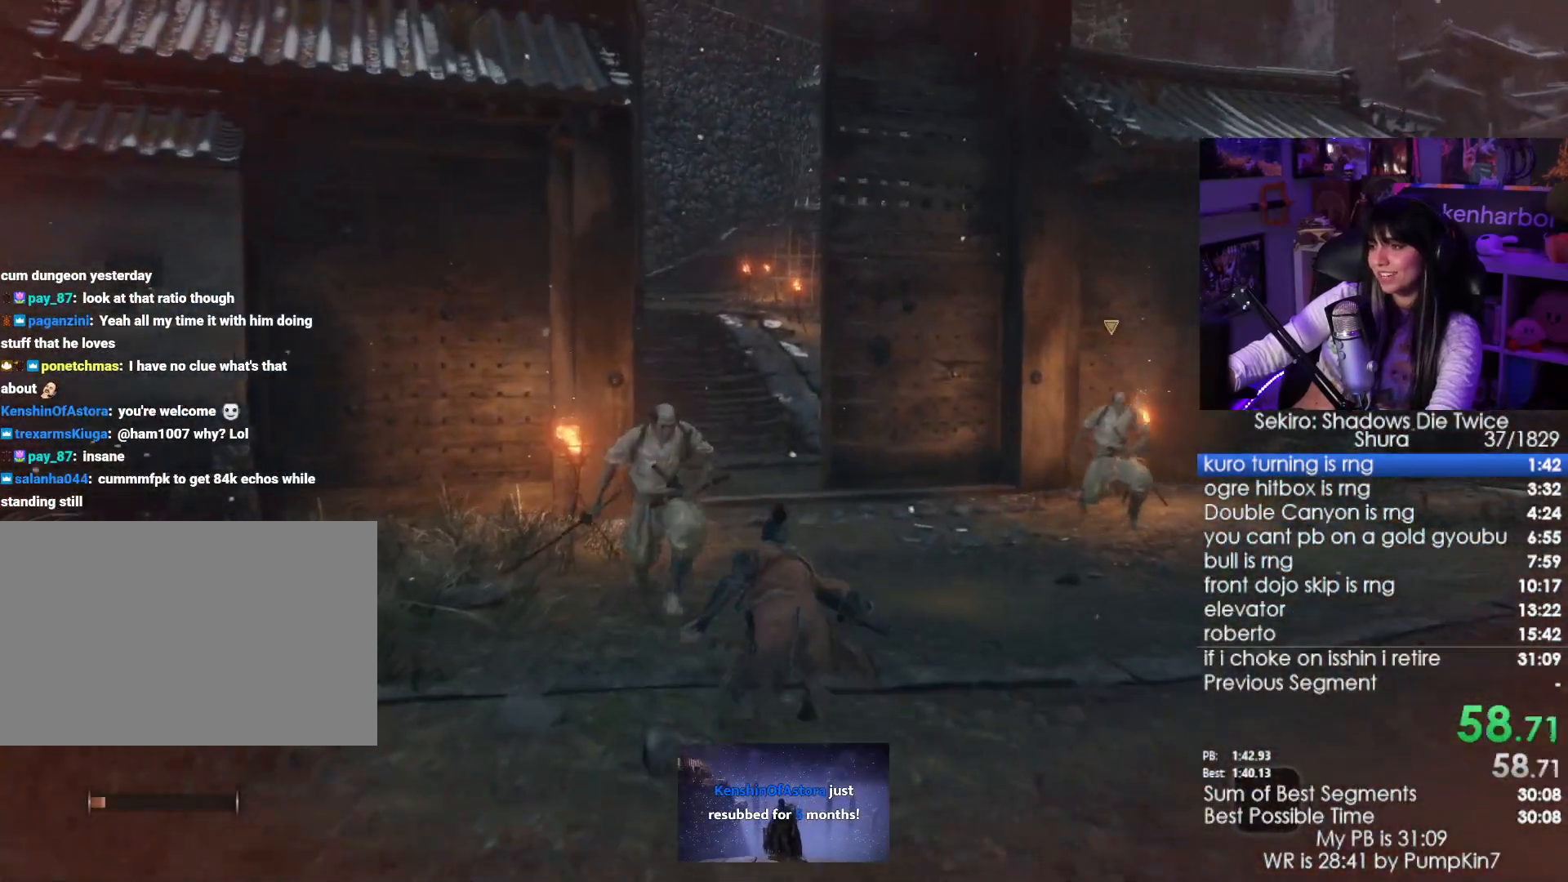
{"keys": ["shift", "w"], "mouse": [], "events": []}
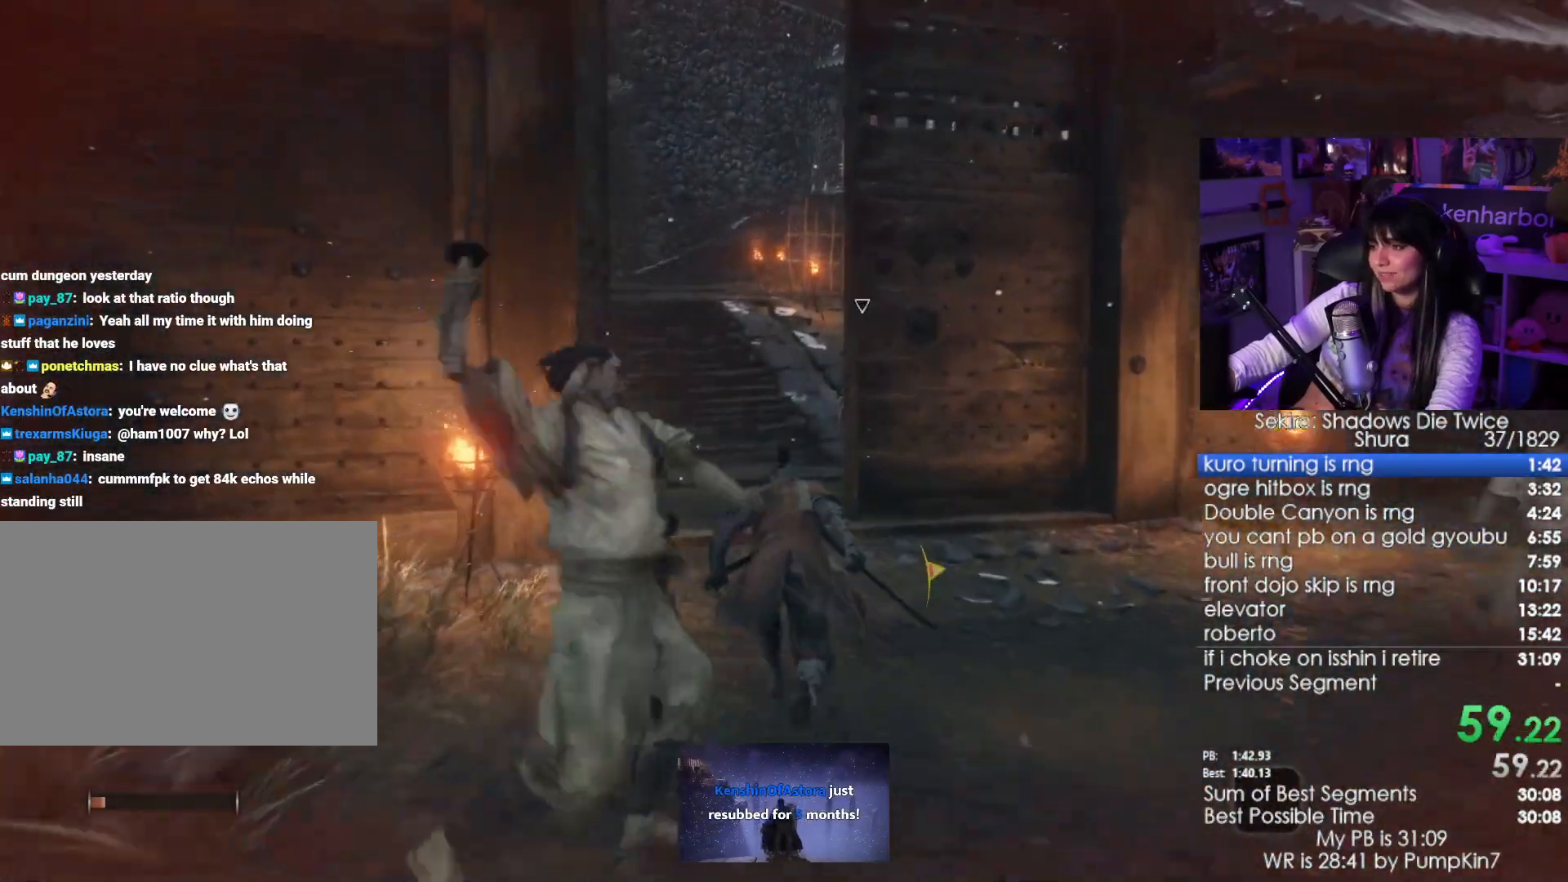
{"keys": ["shift", "w"], "mouse": [], "events": []}
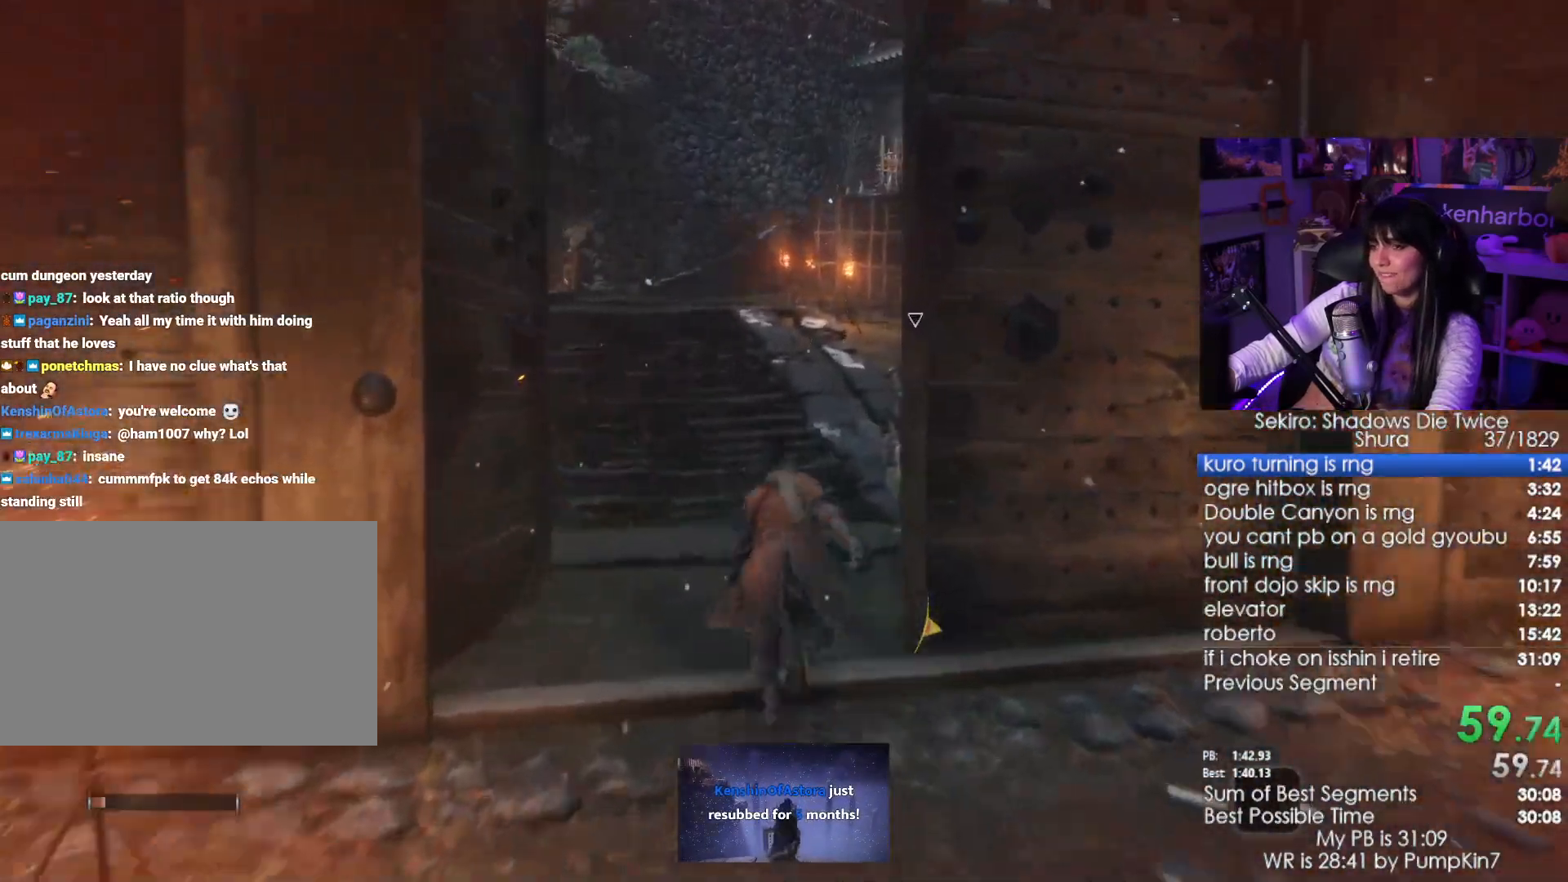
{"keys": ["shift", "w"], "mouse": [], "events": []}
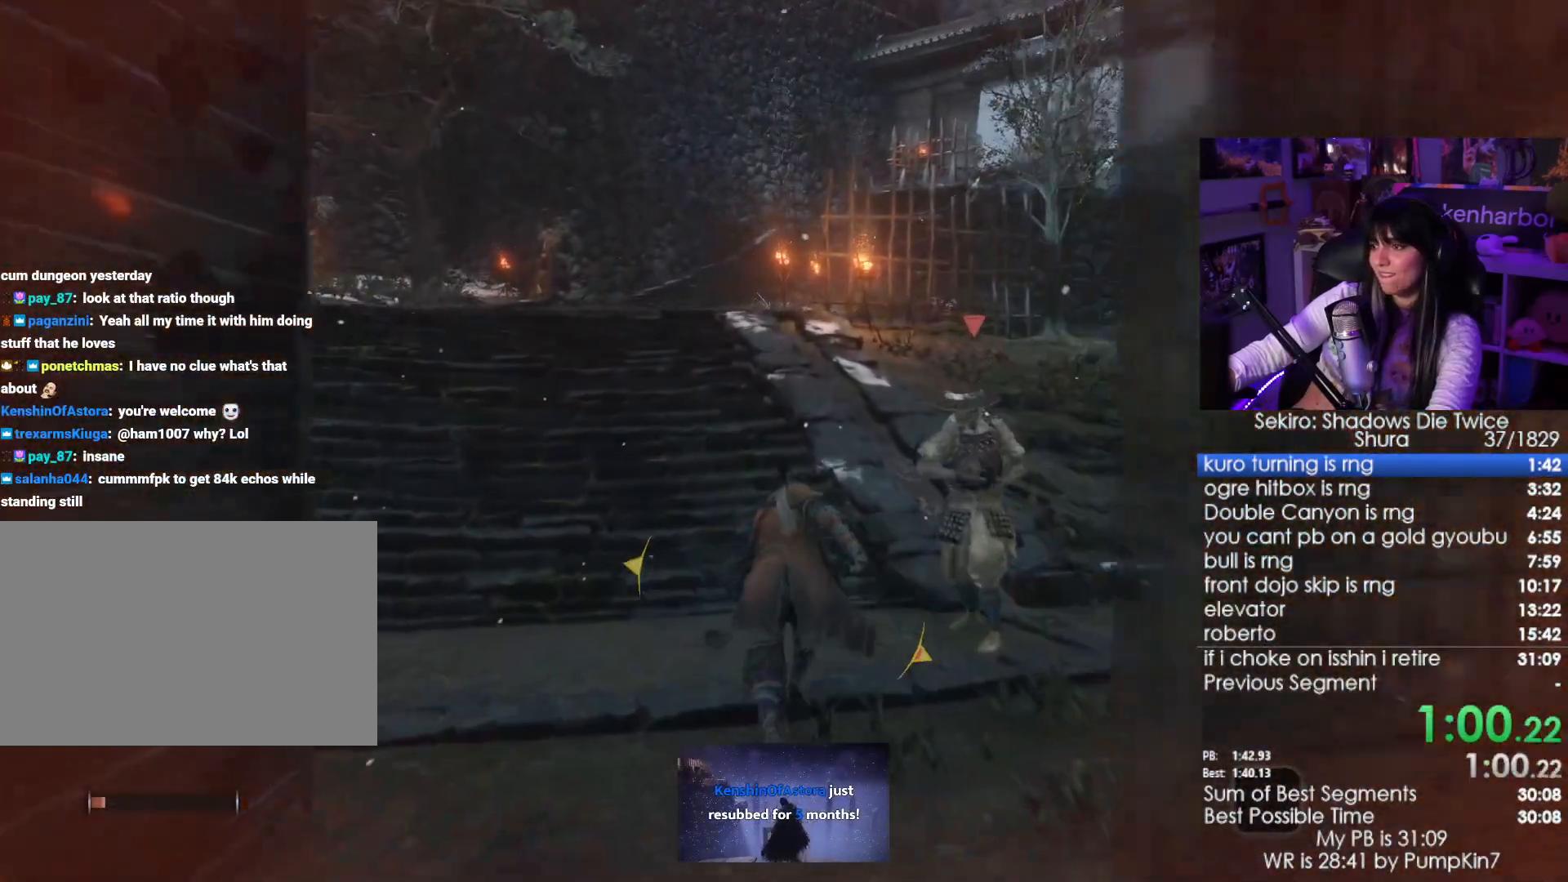
{"keys": ["shift", "w"], "mouse": [], "events": []}
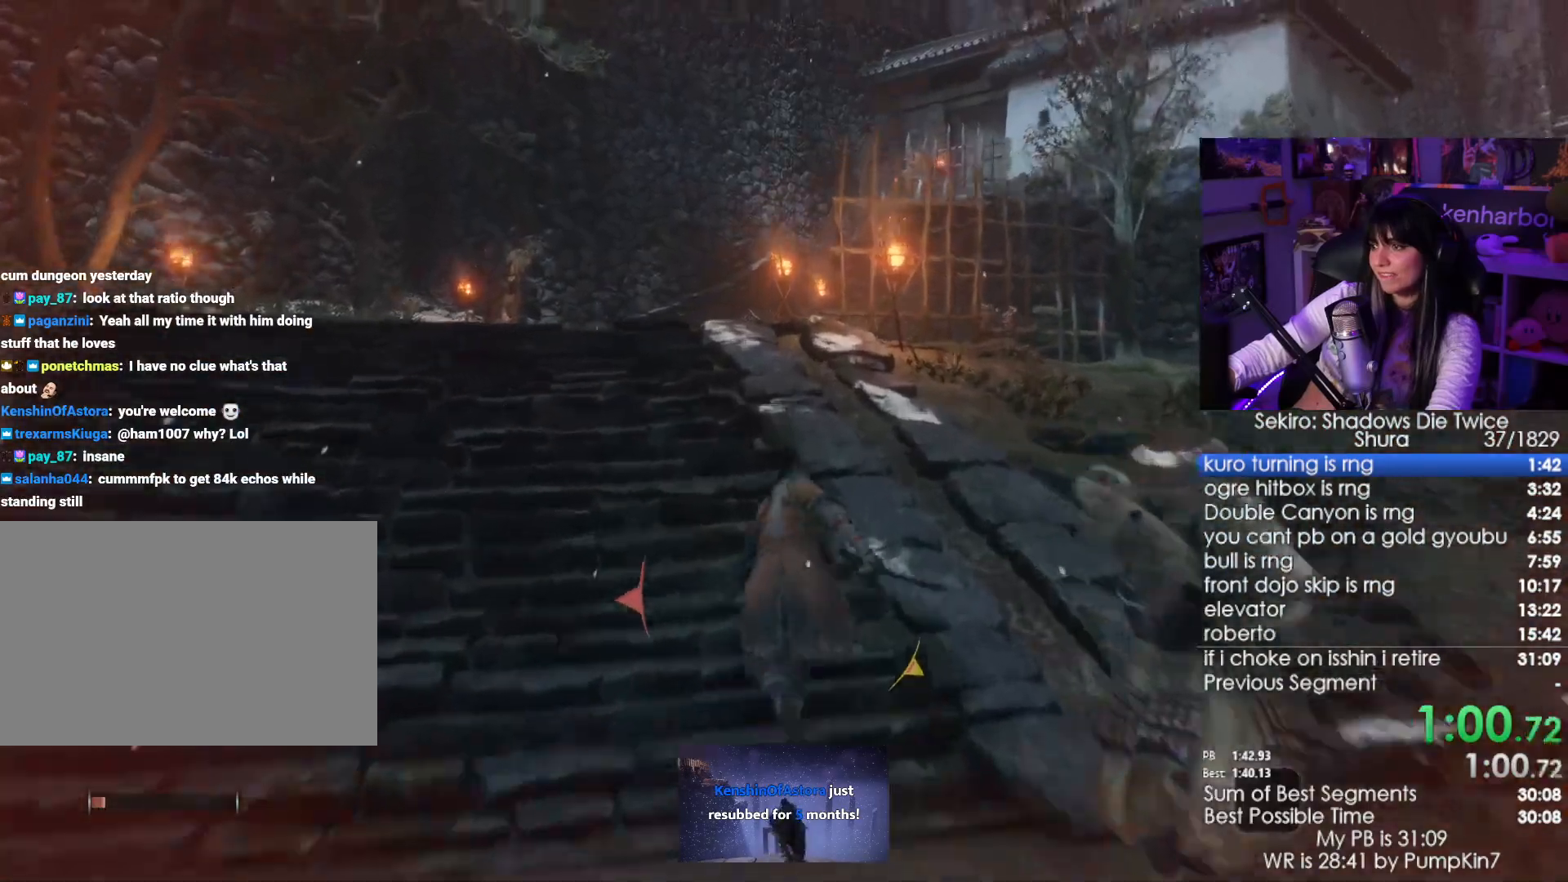
{"keys": ["shift", "w"], "mouse": [], "events": []}